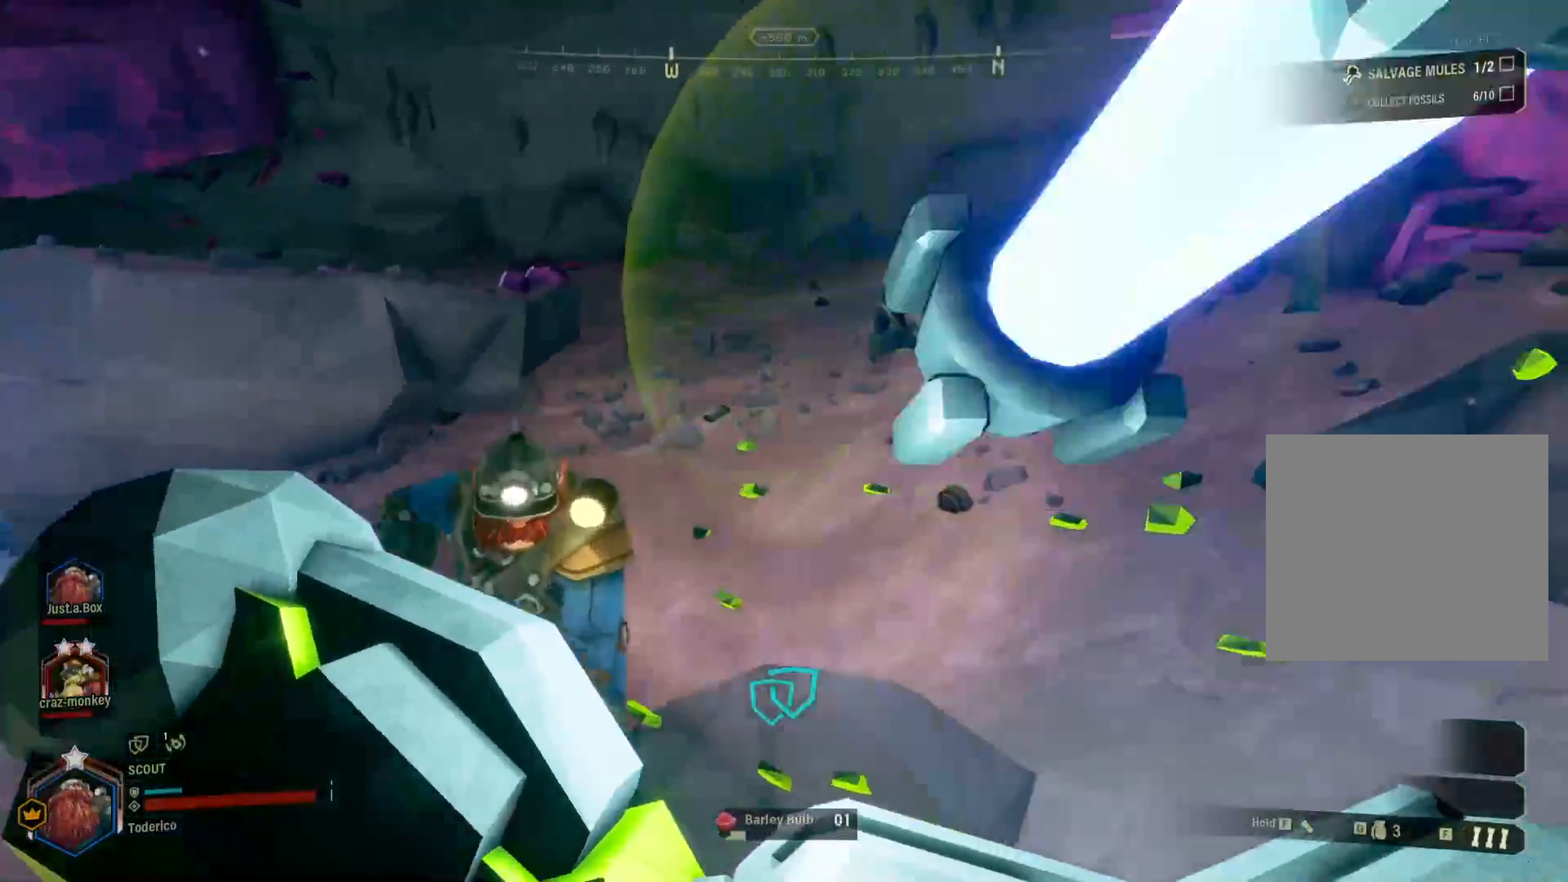
Gameplay with keyboard; each line is a JSON object with the keys held at the frame after it. "events" lists presses ("down") and releases ("up") of "1", "2", "3", "4", "5", "a", "alt", "b", "c", "ctrl", "d", "e", "f", "g", "q", "r", "s", "shift", "space", "t", "tab", "v", "w", "x" and "z" between this image and that frame as [ms after this image, input, new state], when the widget could be followed in between. No other keys are recorded. Mouse input is not recorded.
{"keys": ["space", "w"], "events": [[500, "space", "down"]]}
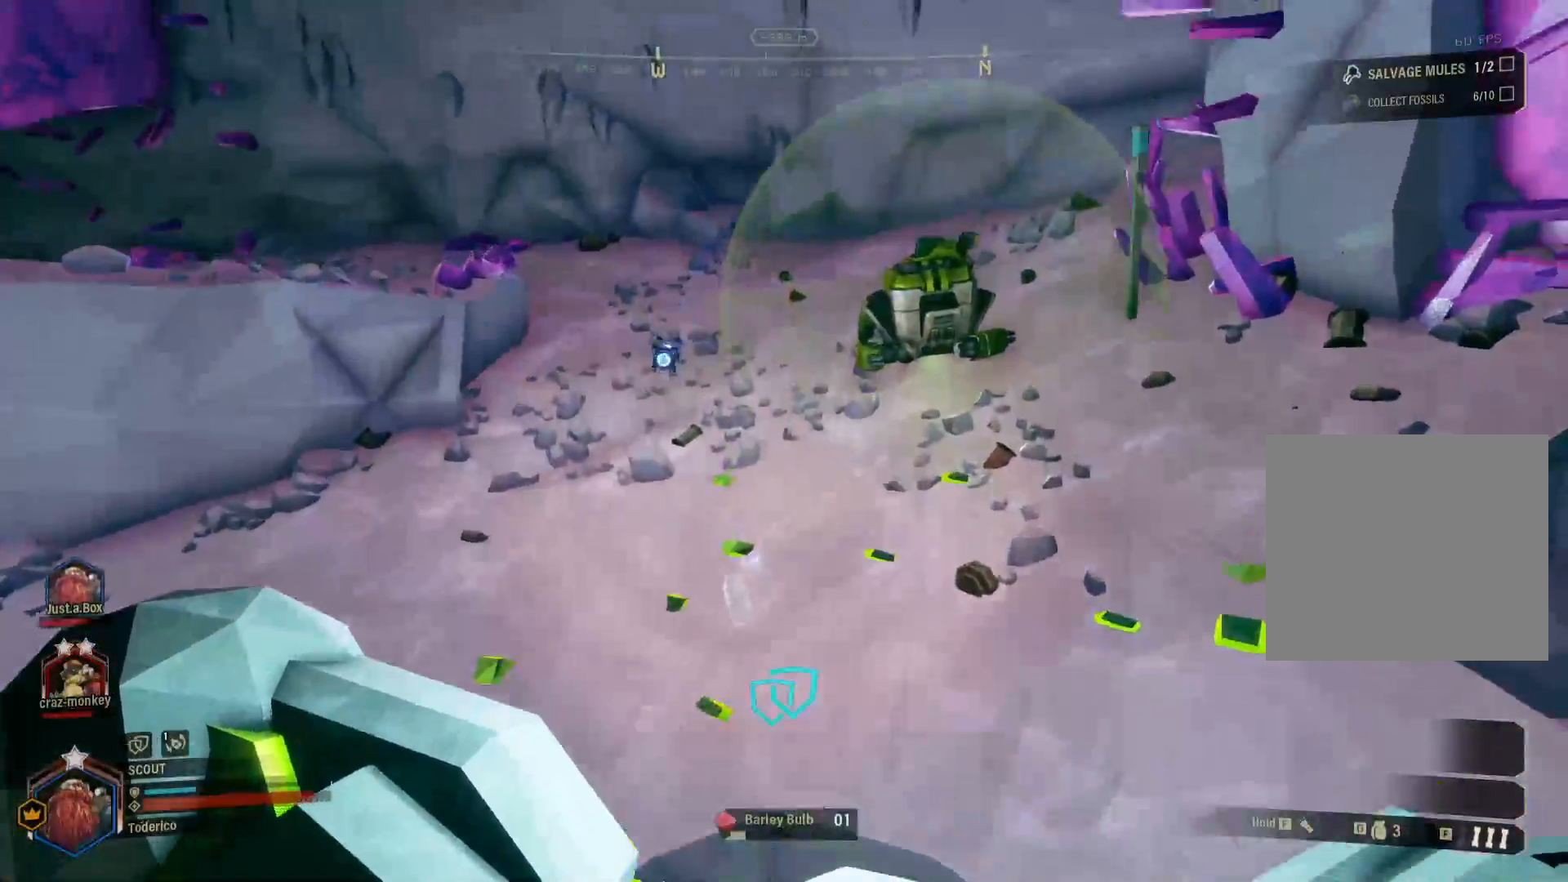
{"keys": ["w"], "events": [[116, "space", "up"], [216, "space", "down"], [333, "space", "up"]]}
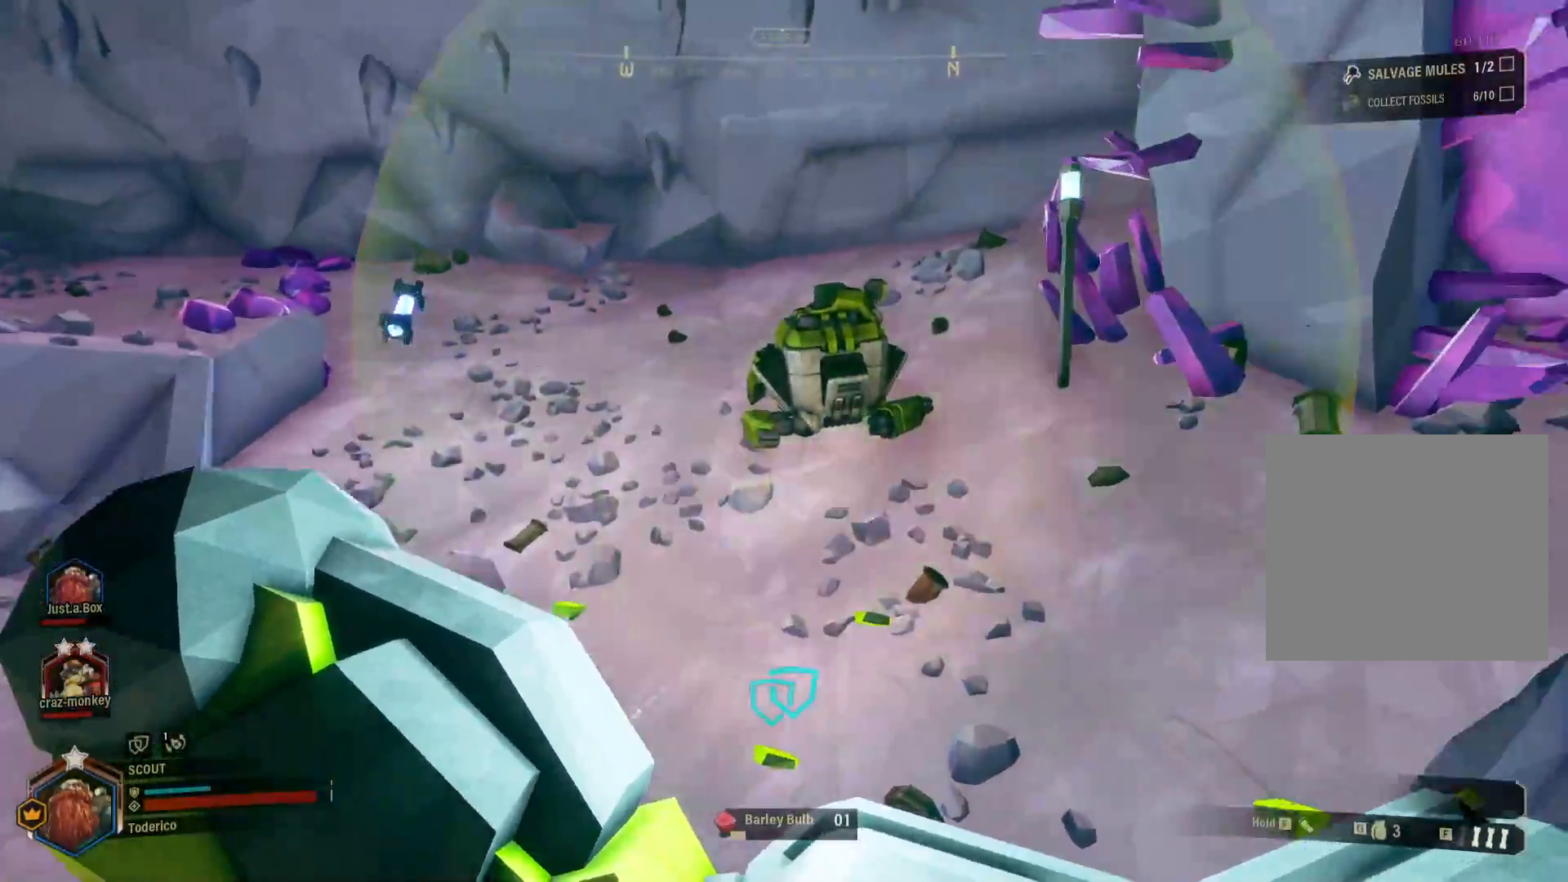
{"keys": ["space", "w"], "events": [[383, "space", "down"]]}
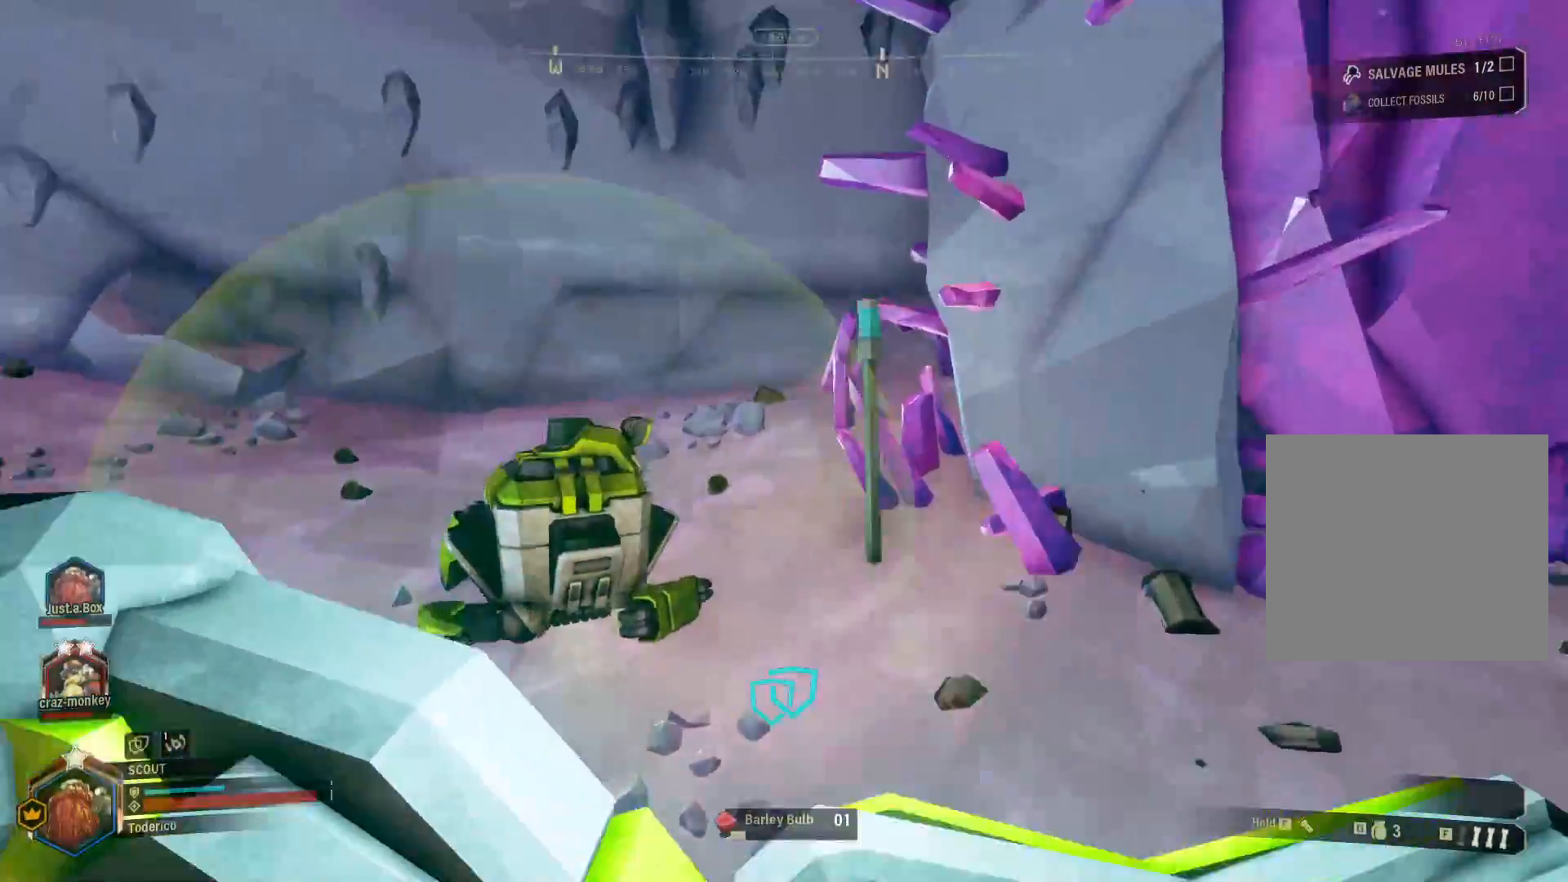
{"keys": ["w"], "events": [[33, "space", "up"]]}
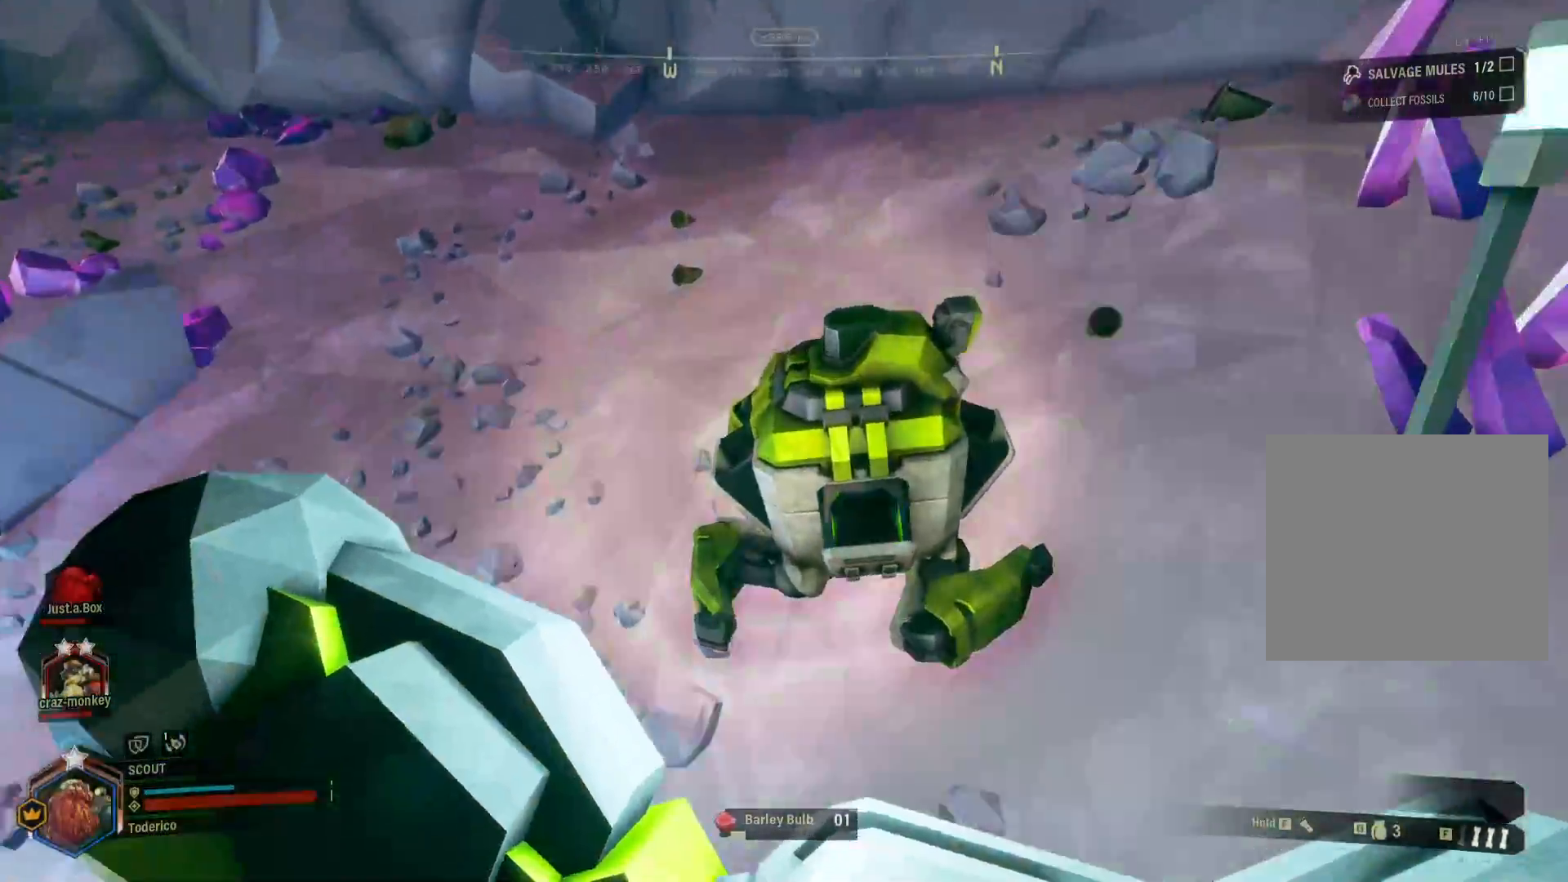
{"keys": ["a"], "events": [[200, "a", "down"], [216, "e", "down"], [333, "e", "up"], [350, "w", "up"]]}
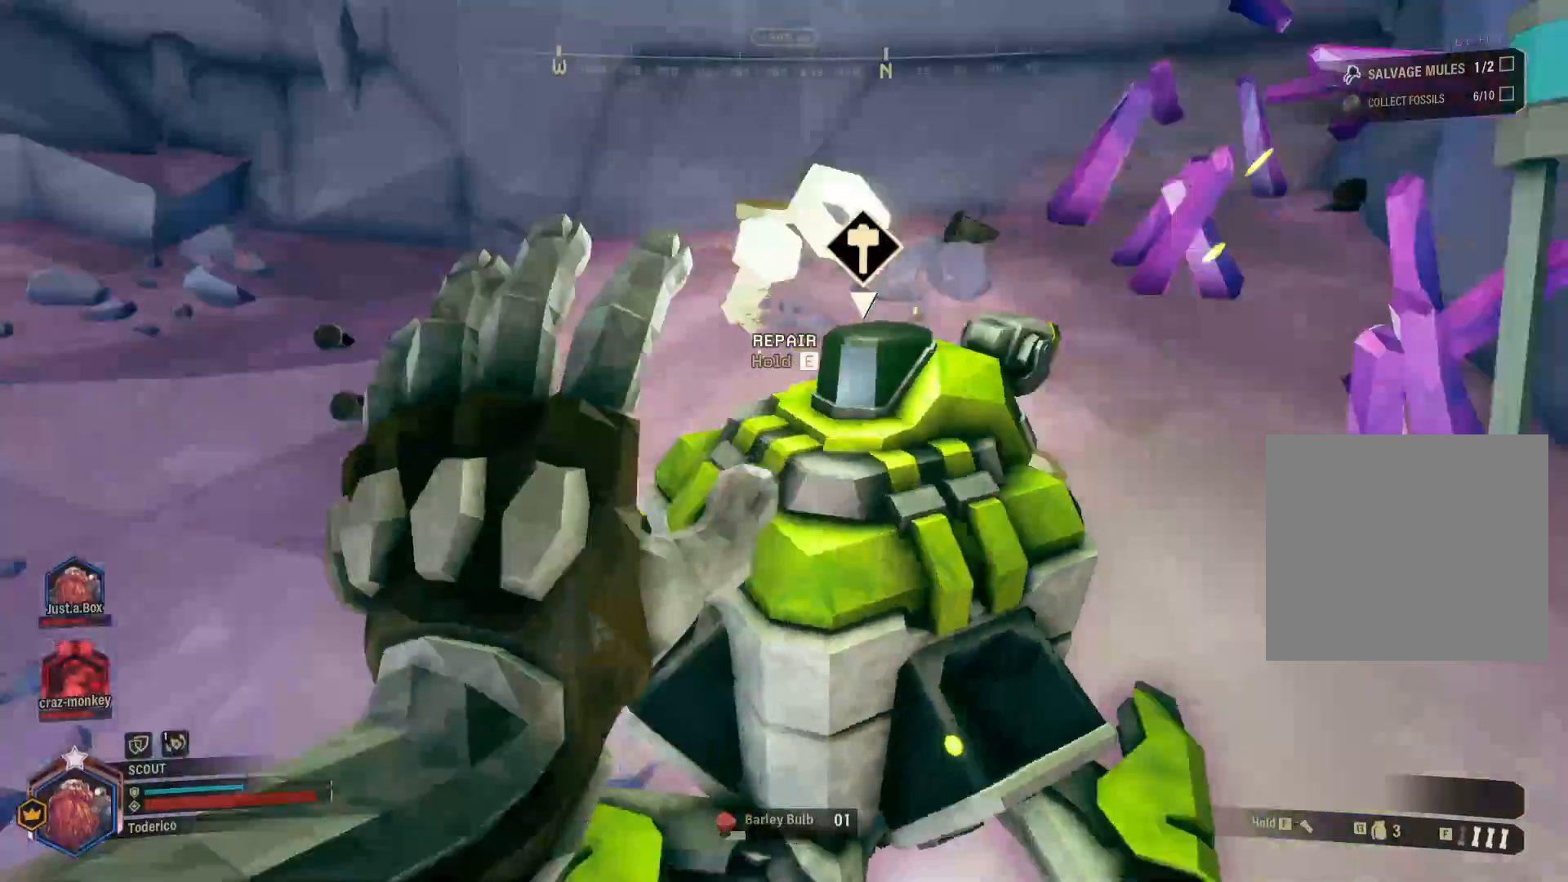
{"keys": [], "events": [[16, "s", "down"], [100, "a", "up"], [266, "1", "down"], [366, "s", "up"], [400, "1", "up"]]}
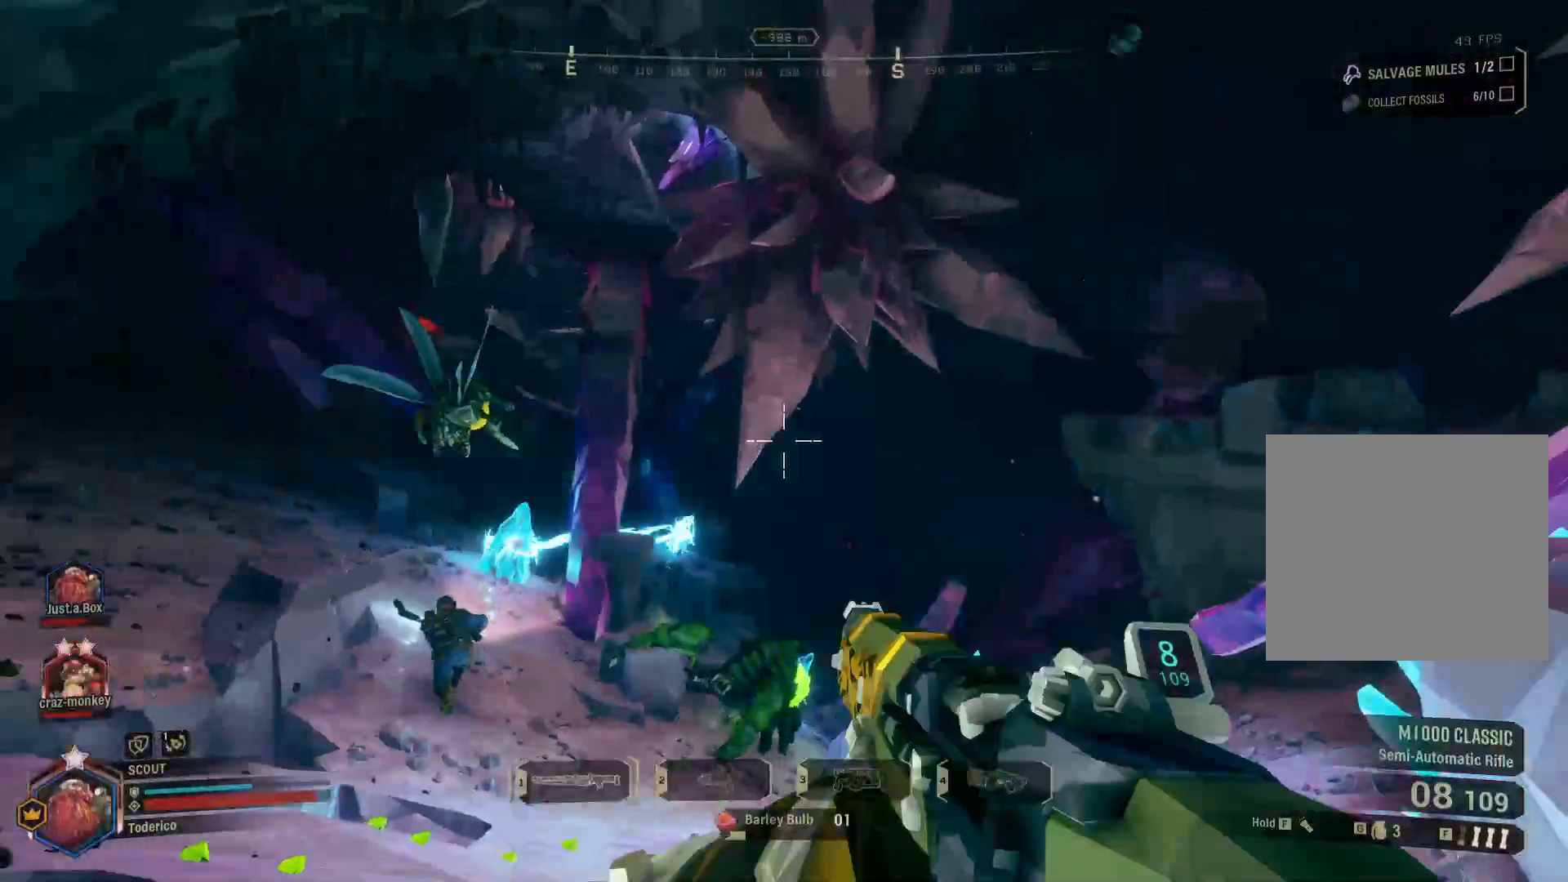
{"keys": [], "events": [[33, "s", "down"], [483, "s", "up"]]}
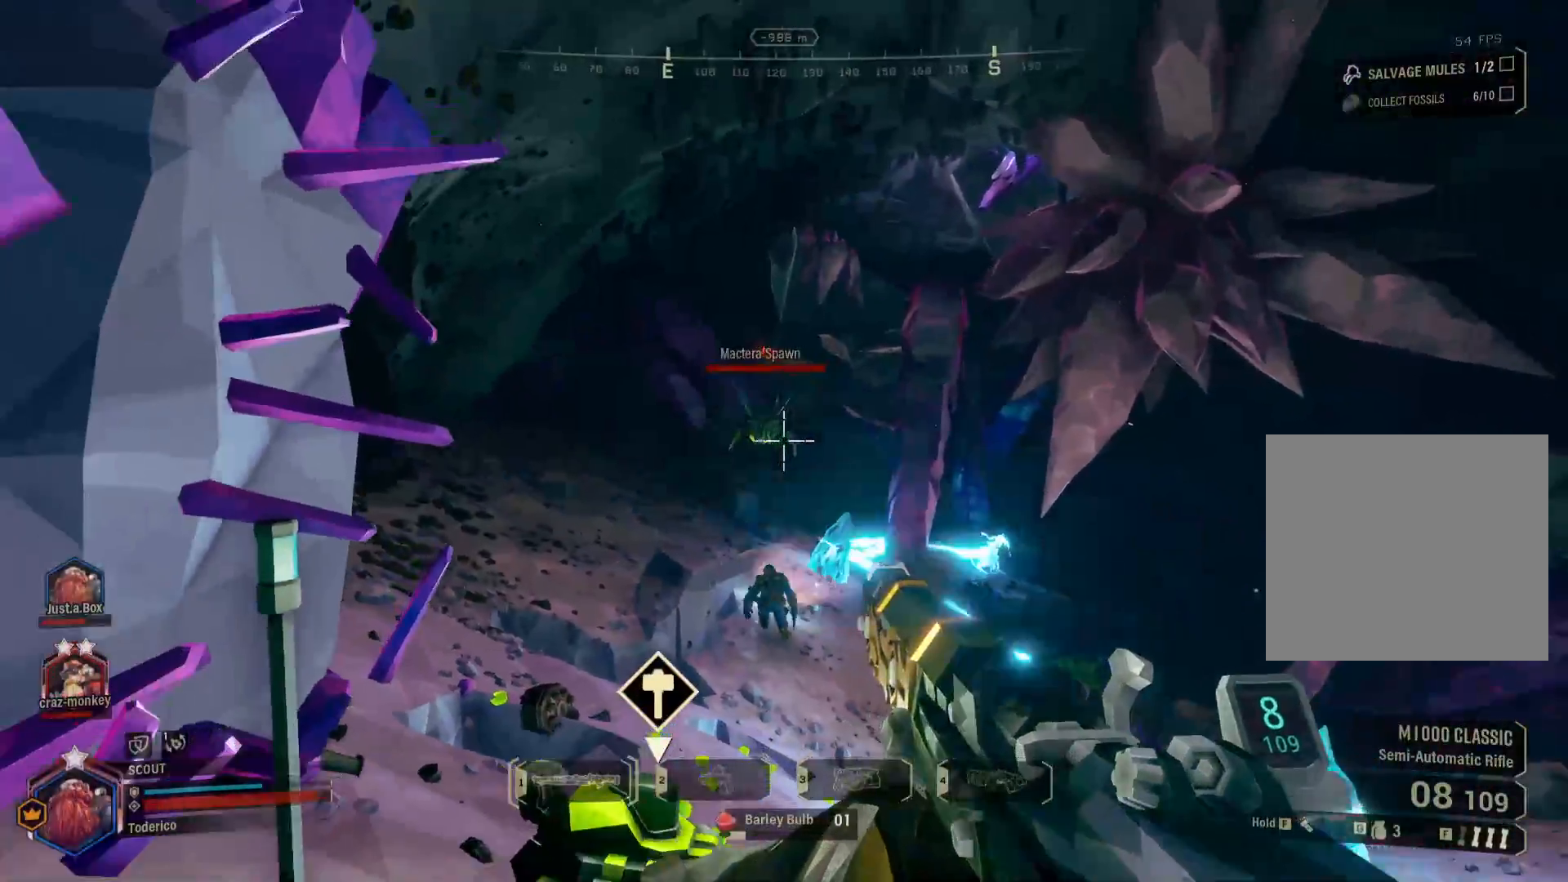
{"keys": ["d"], "events": [[450, "d", "down"]]}
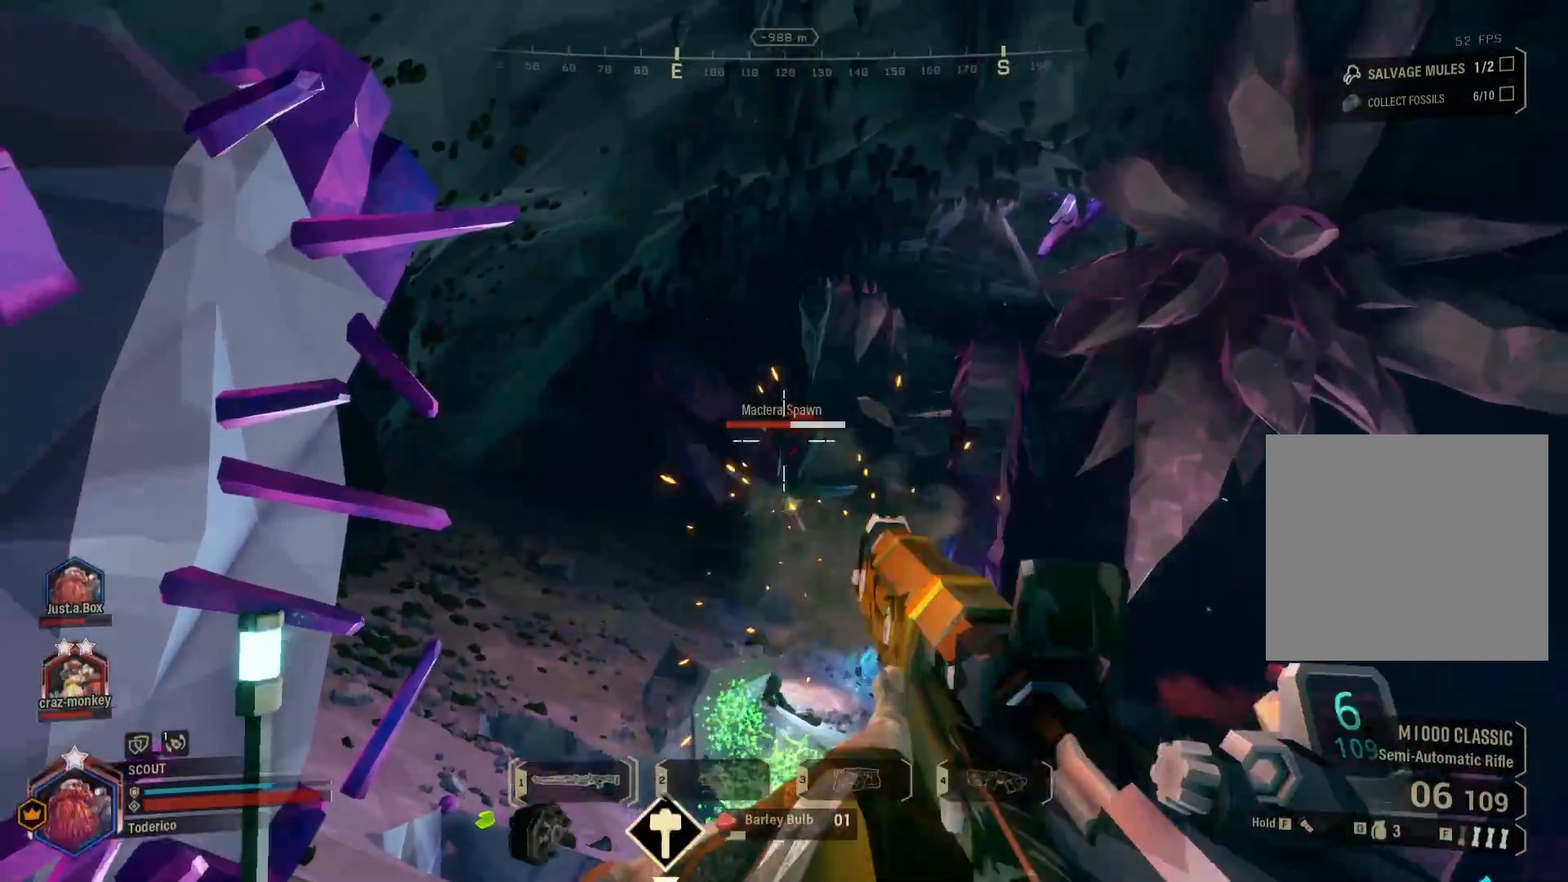
{"keys": ["d", "w"], "events": [[83, "w", "down"]]}
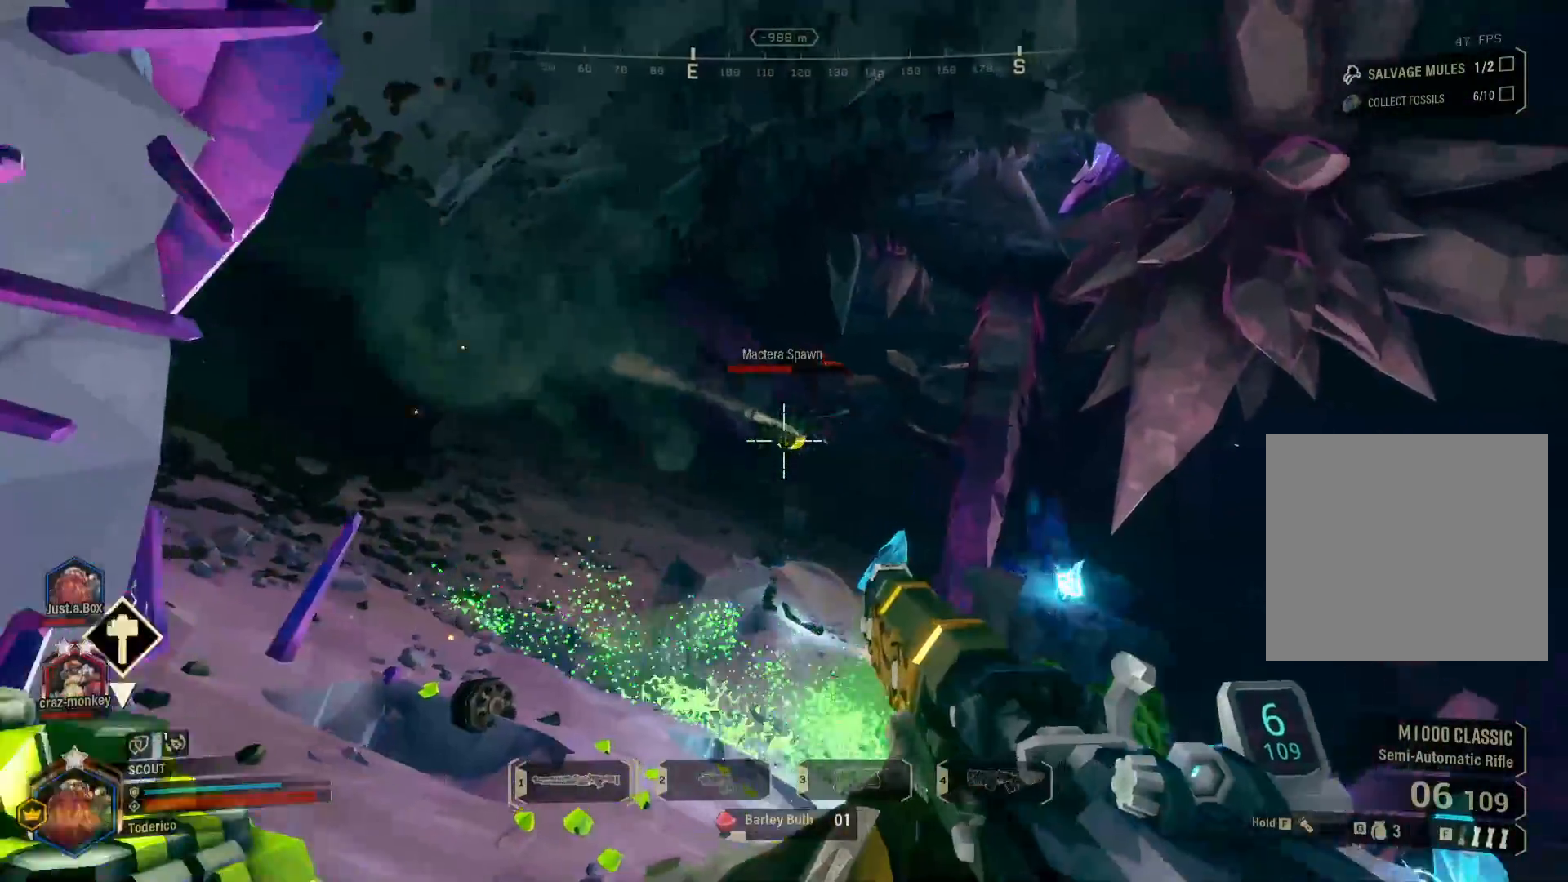
{"keys": ["w"], "events": [[150, "d", "up"]]}
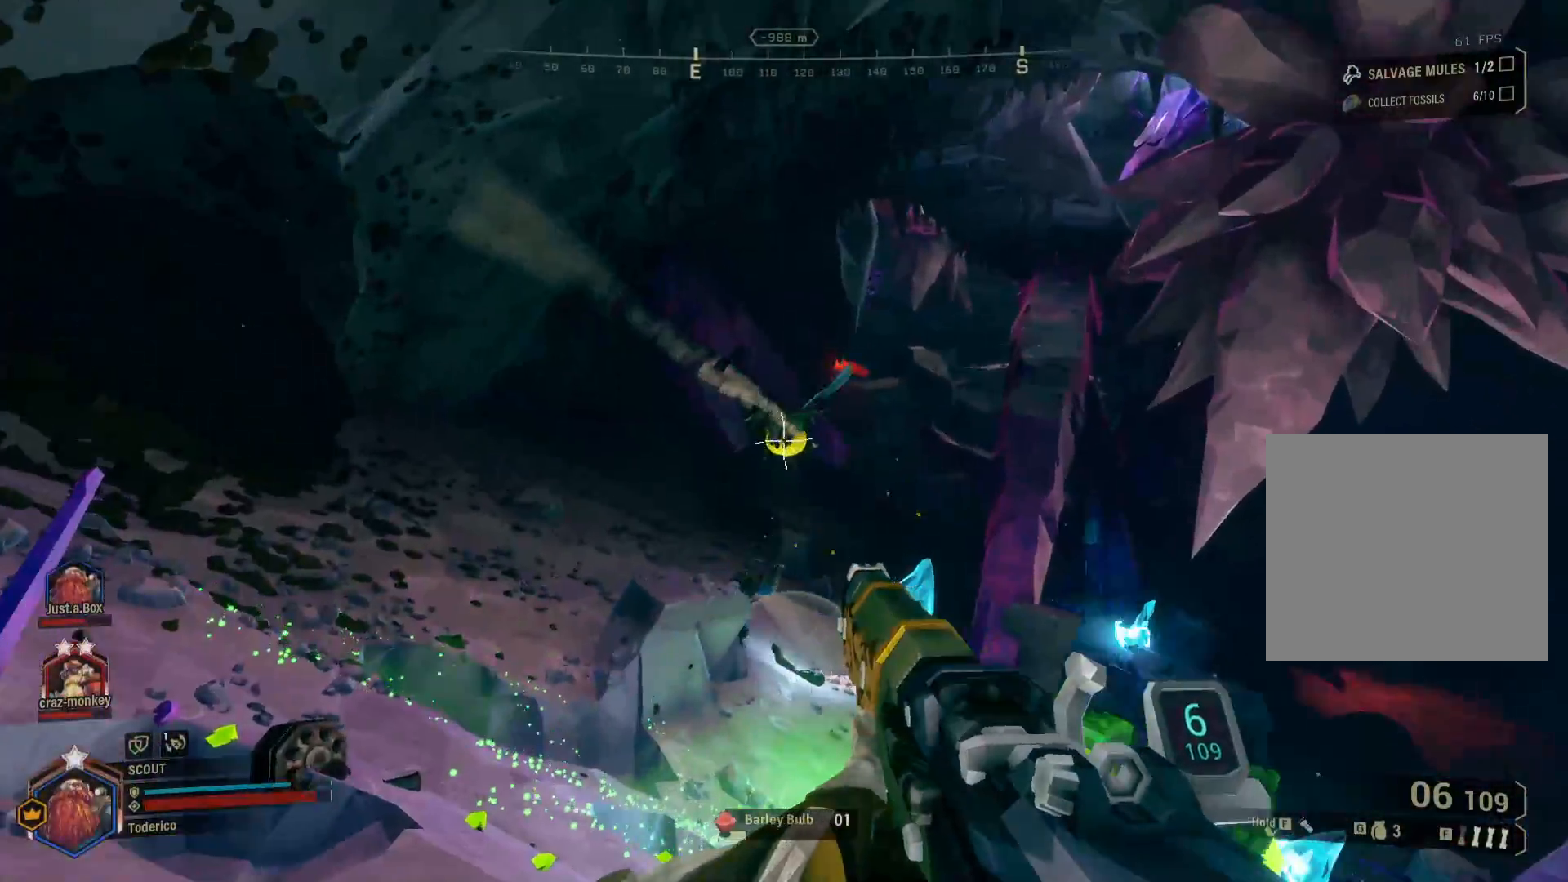
{"keys": [], "events": [[150, "w", "up"], [300, "s", "down"], [450, "s", "up"]]}
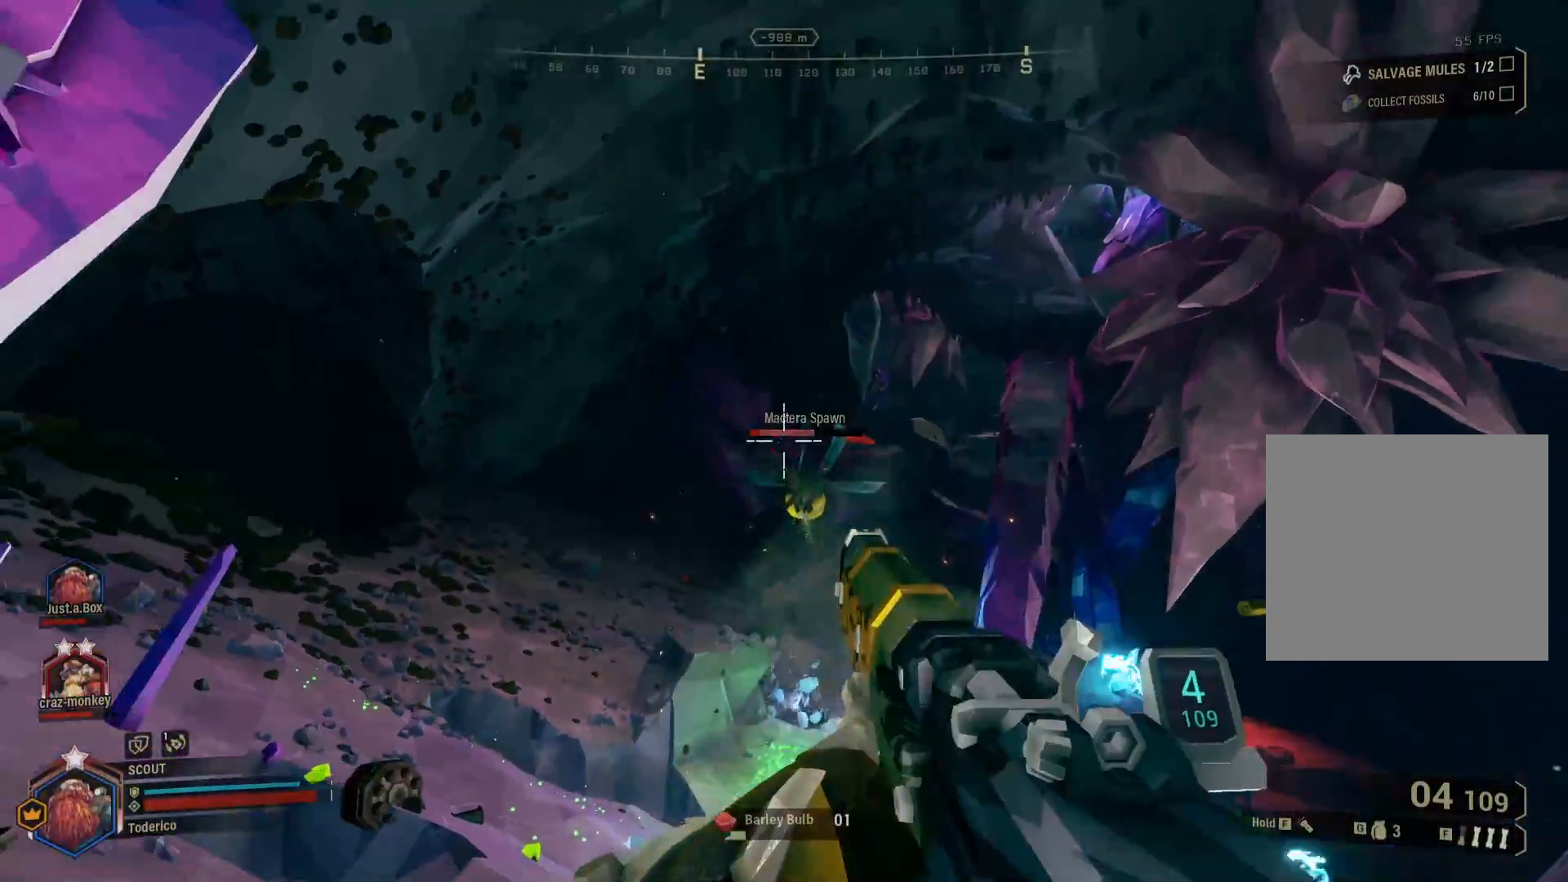
{"keys": [], "events": []}
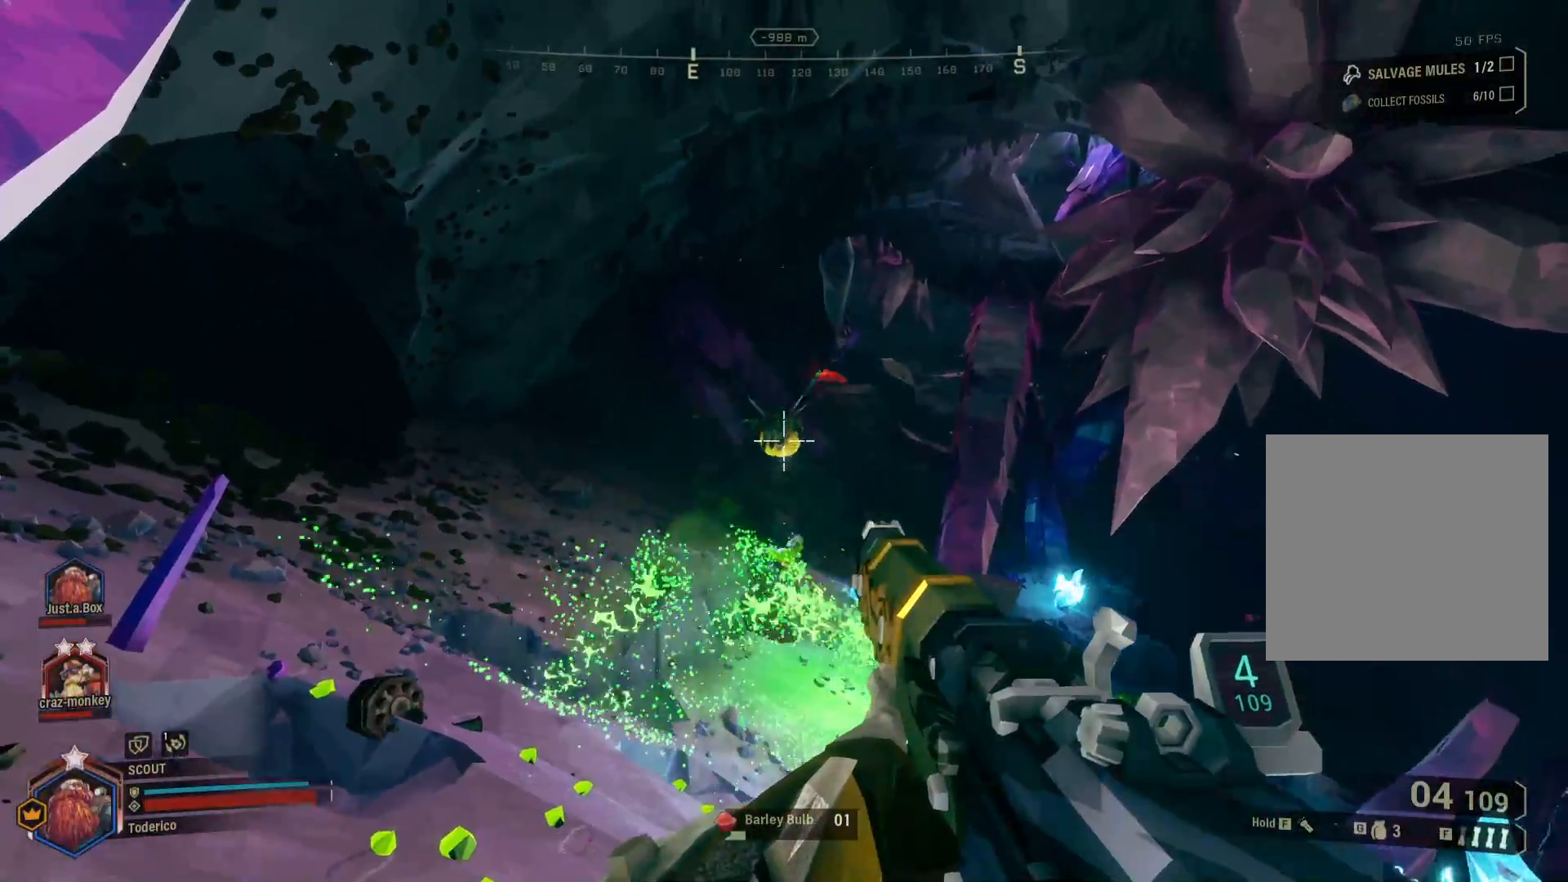
{"keys": [], "events": []}
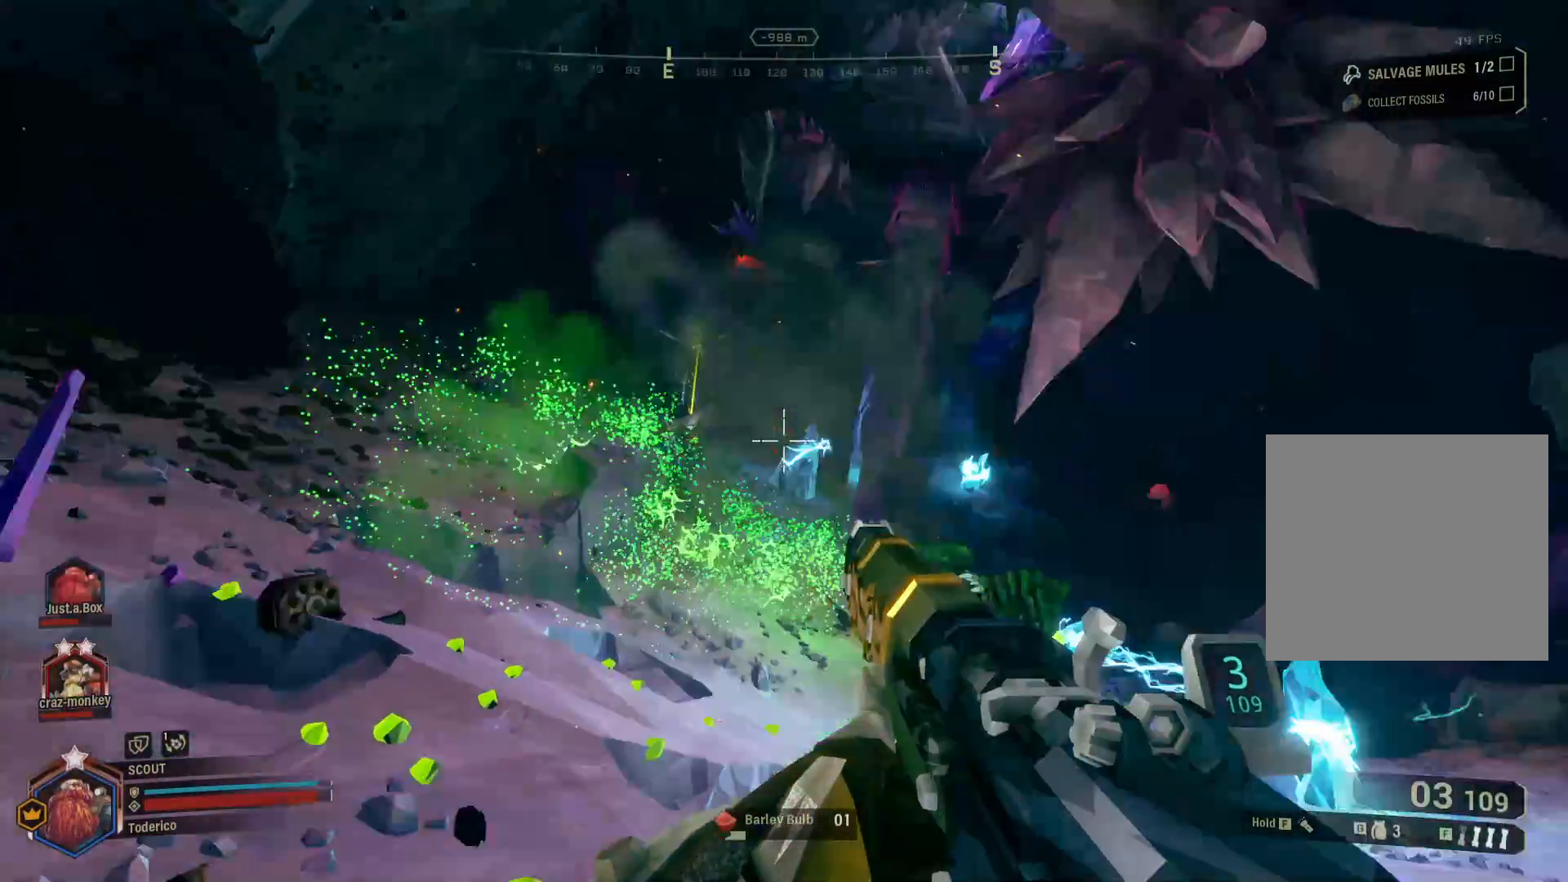
{"keys": ["w"], "events": [[283, "d", "down"], [283, "w", "down"], [483, "d", "up"]]}
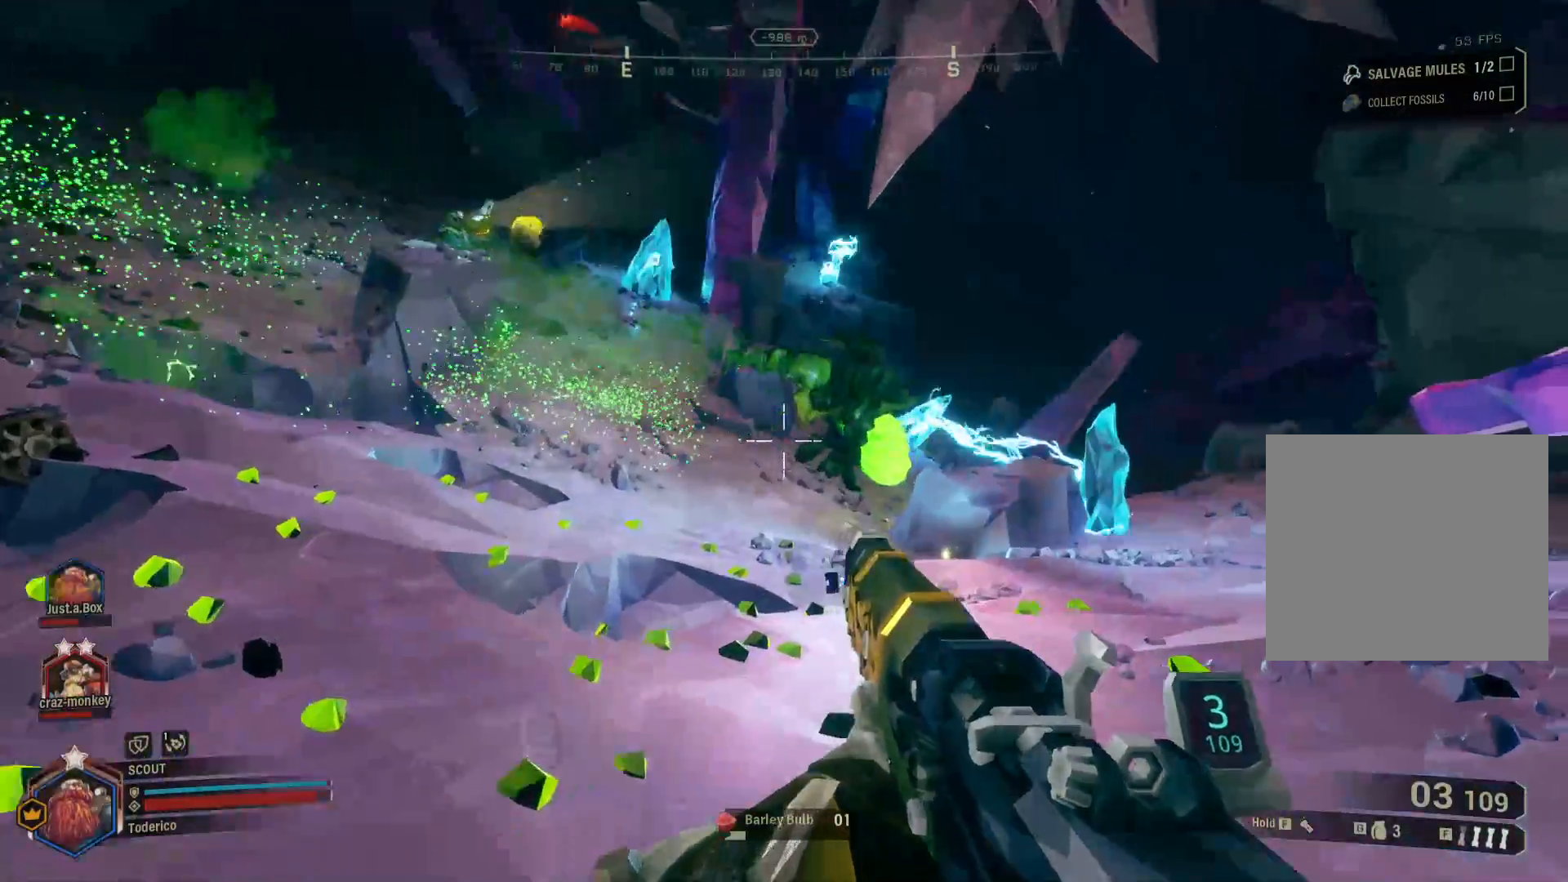
{"keys": [], "events": [[316, "w", "up"]]}
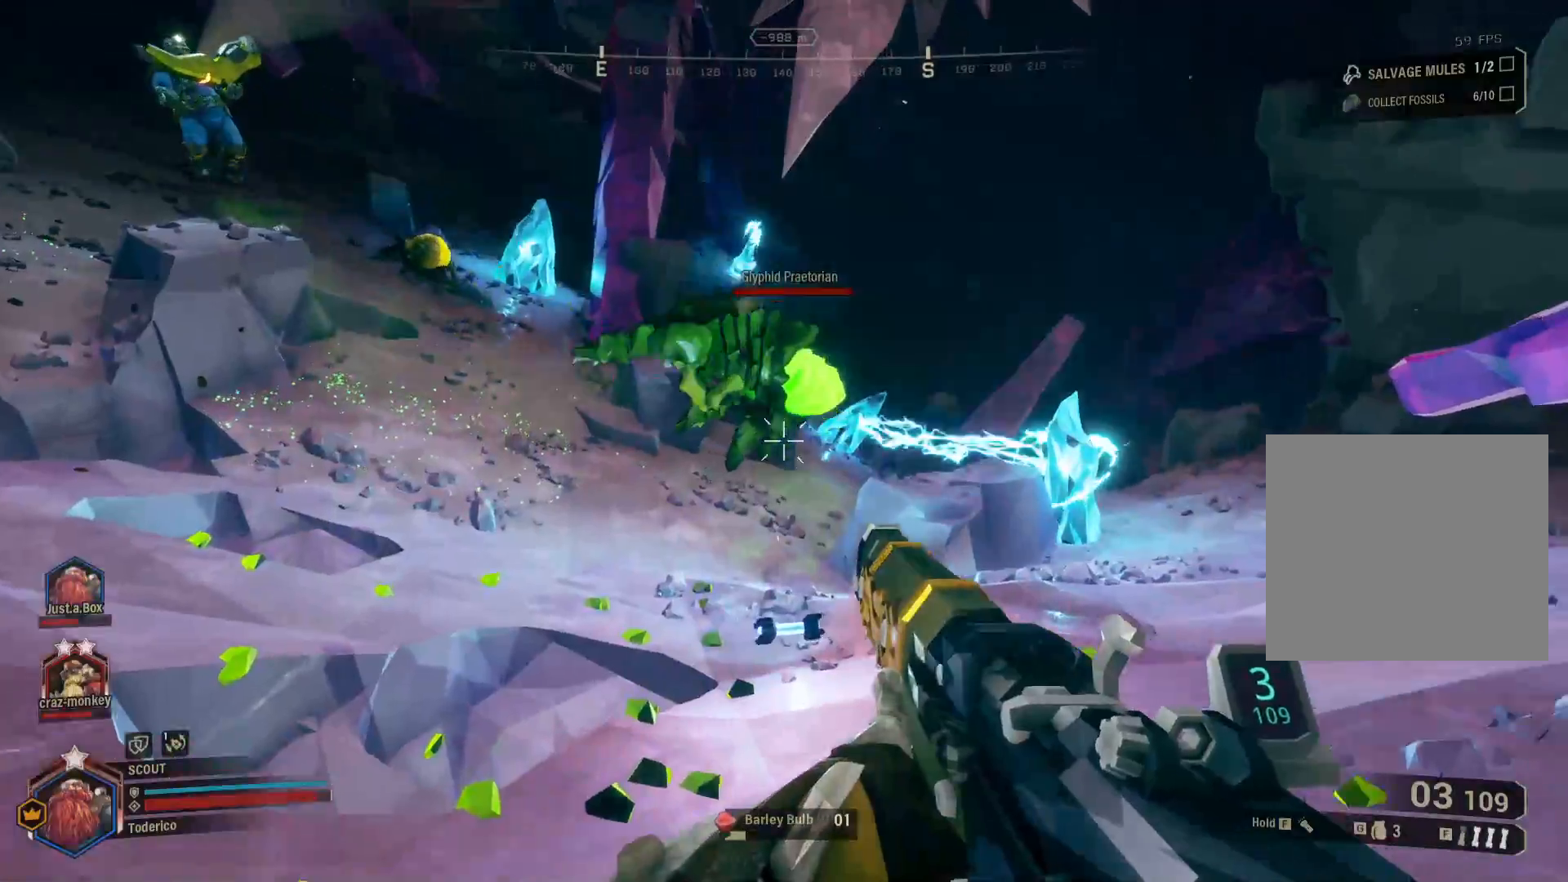
{"keys": [], "events": []}
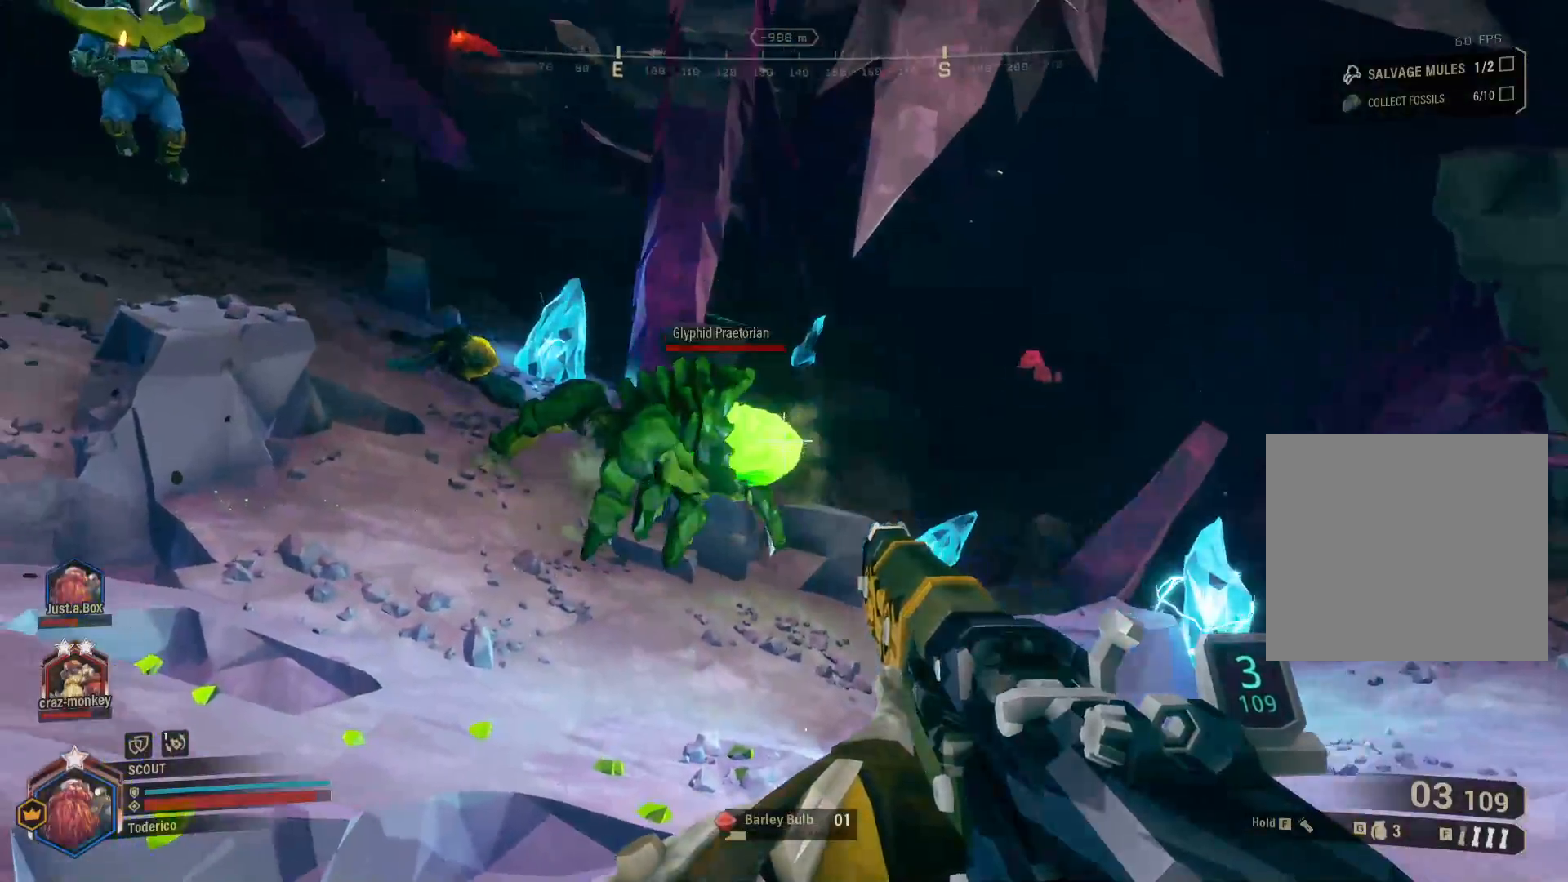
{"keys": [], "events": []}
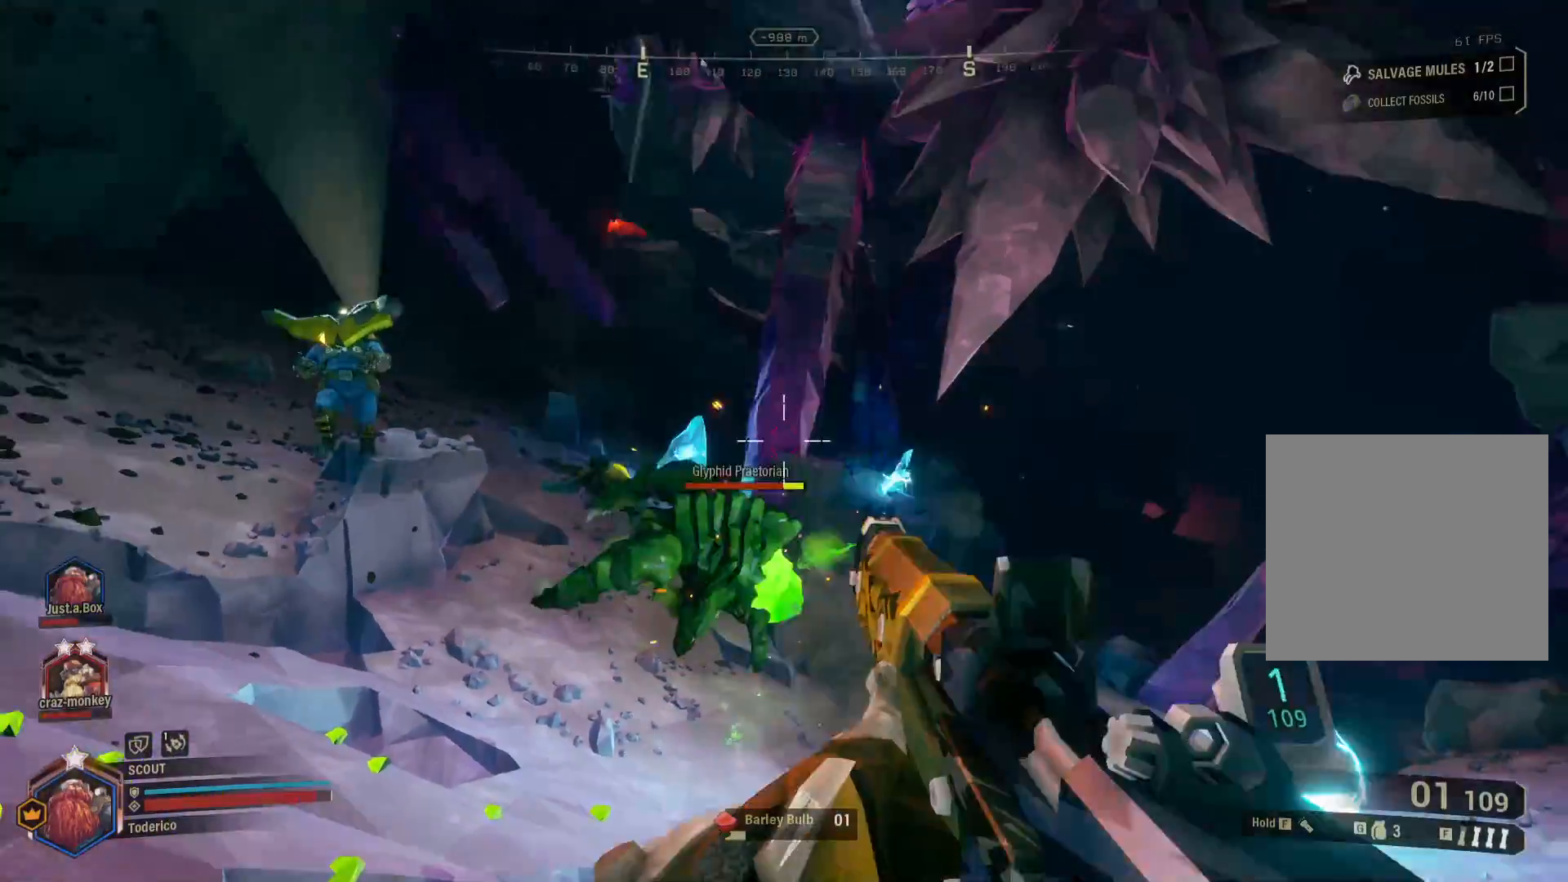
{"keys": ["a", "g"], "events": [[350, "a", "down"], [450, "g", "down"]]}
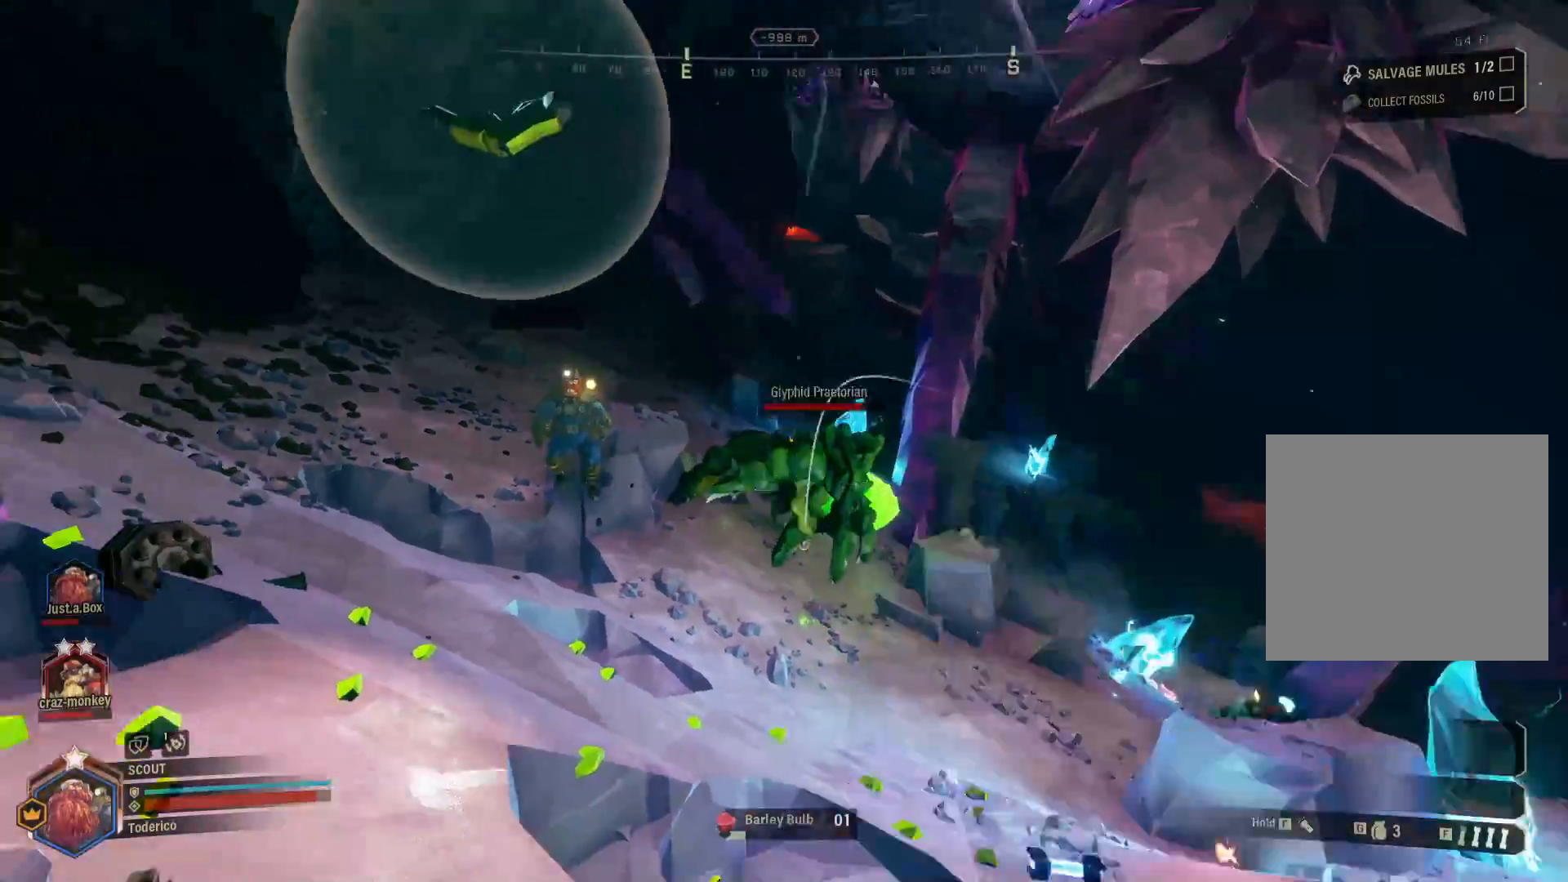
{"keys": ["s"], "events": [[16, "a", "up"], [100, "g", "up"], [466, "s", "down"]]}
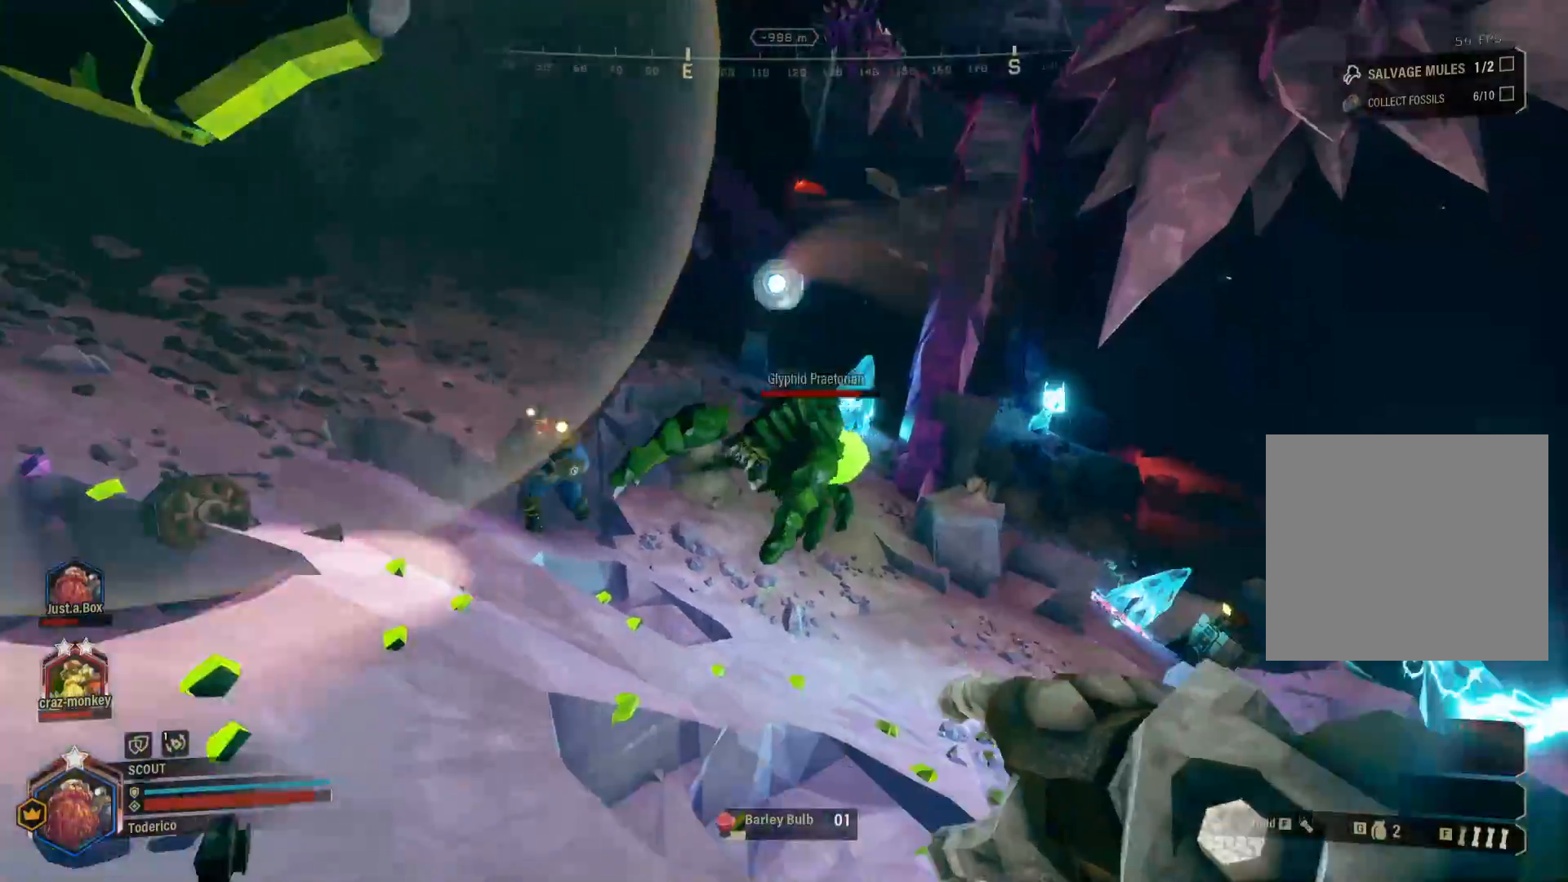
{"keys": ["w"], "events": [[266, "s", "up"], [383, "w", "down"]]}
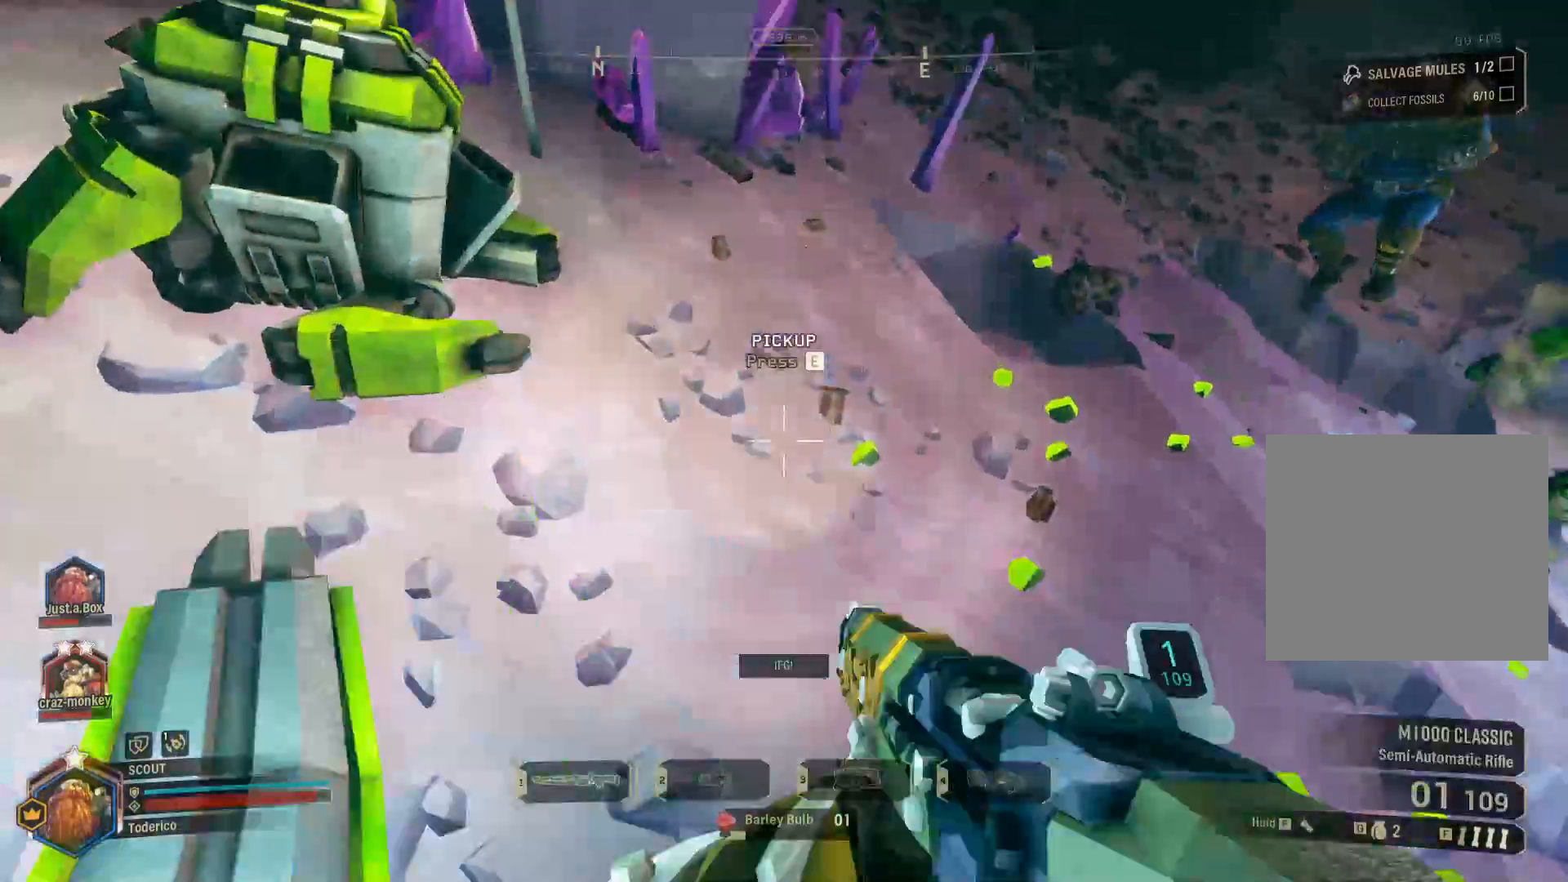
{"keys": ["a", "e"], "events": [[116, "a", "down"], [366, "w", "up"], [416, "e", "down"]]}
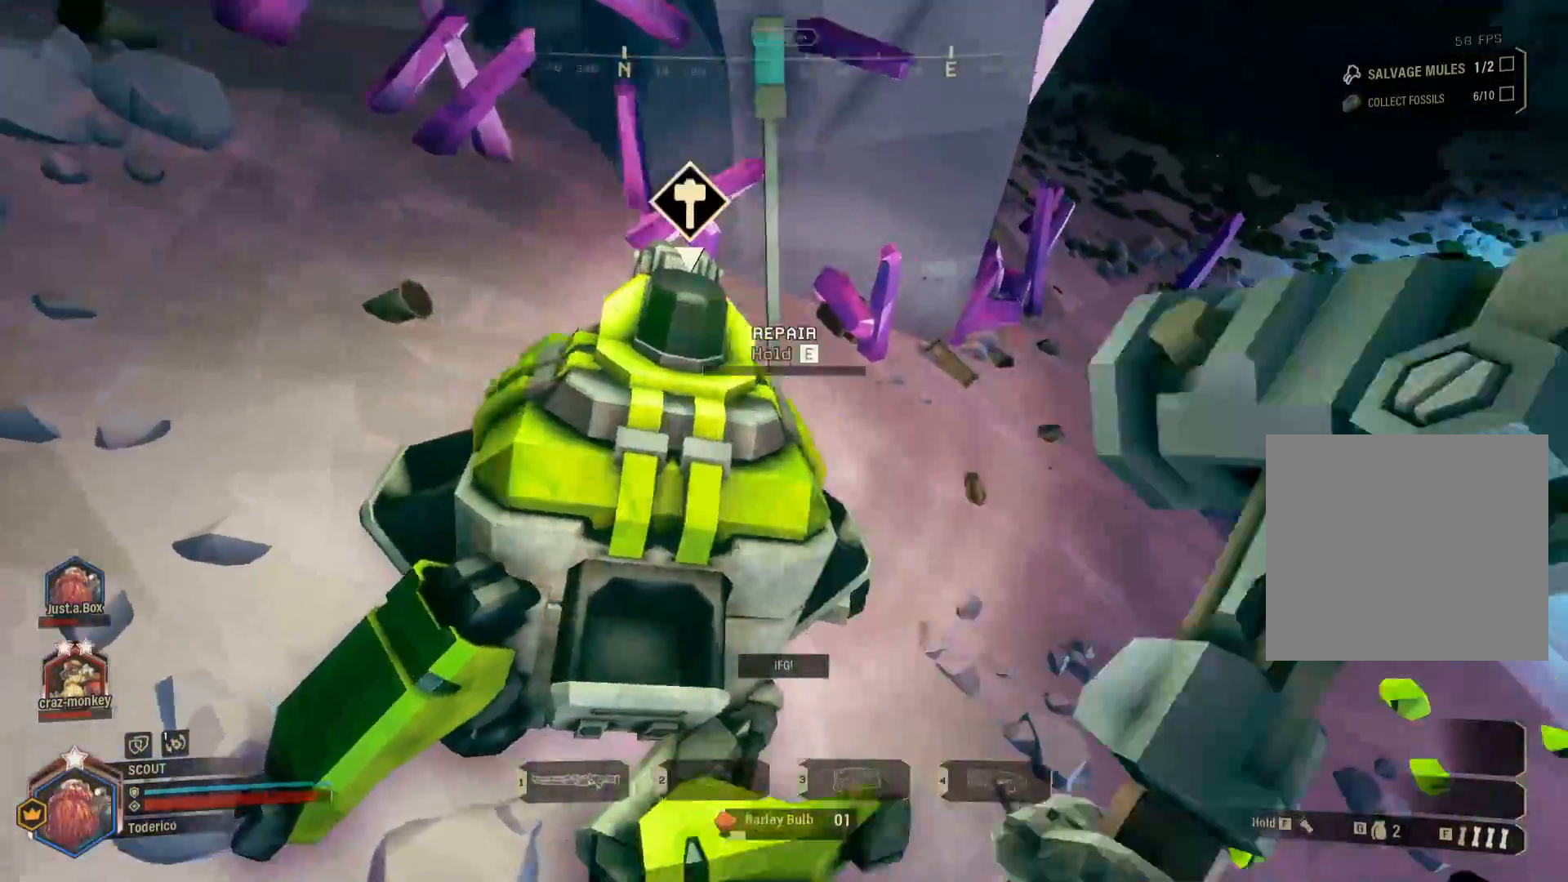
{"keys": [], "events": [[16, "a", "up"], [250, "e", "up"]]}
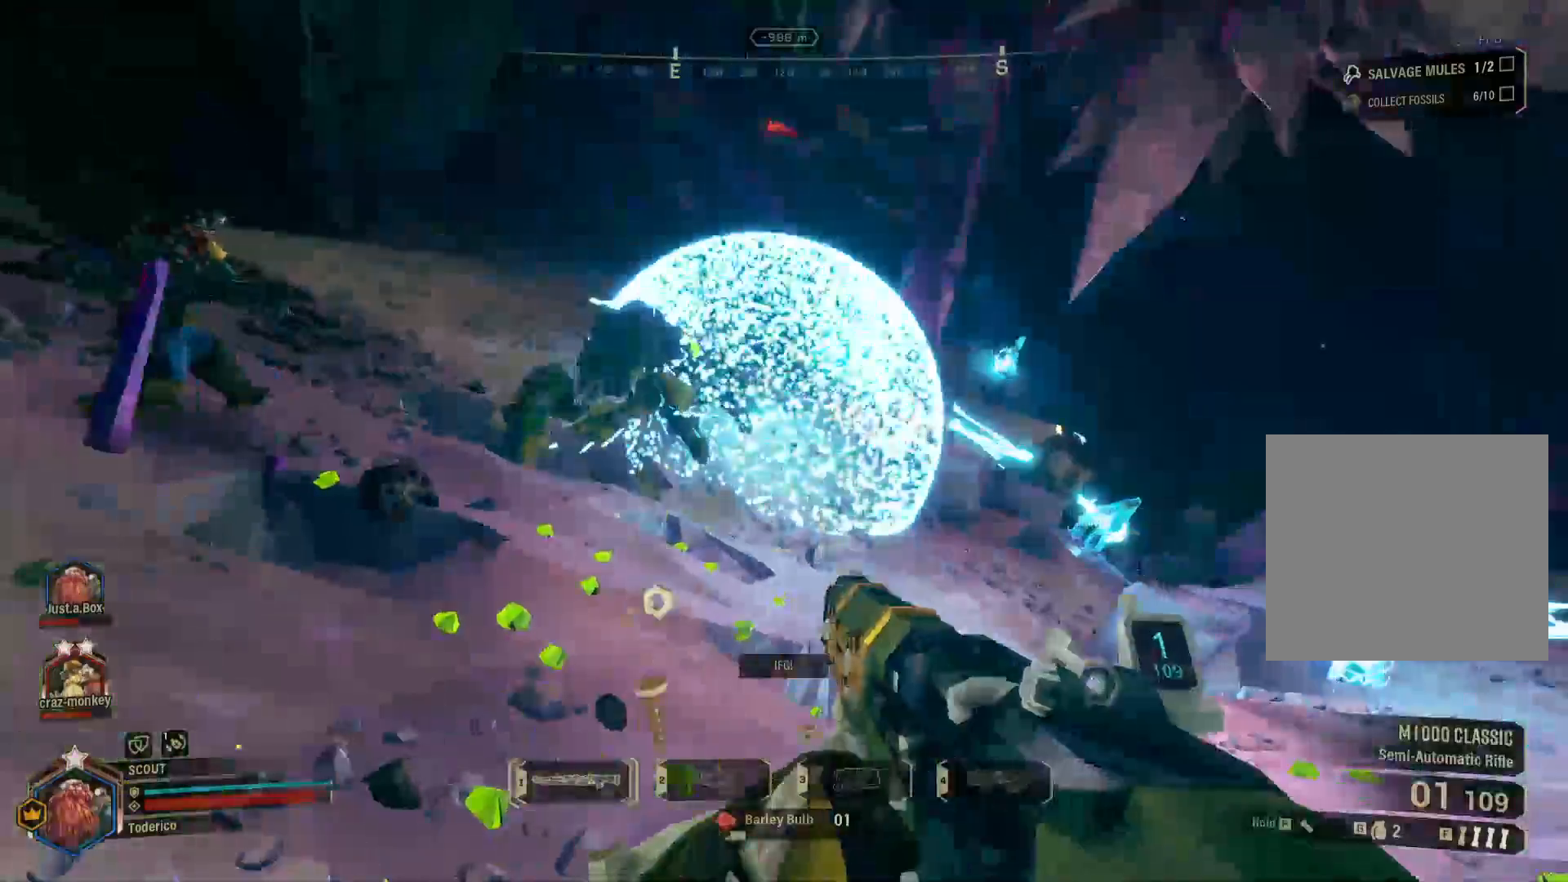
{"keys": [], "events": [[33, "s", "down"], [500, "s", "up"]]}
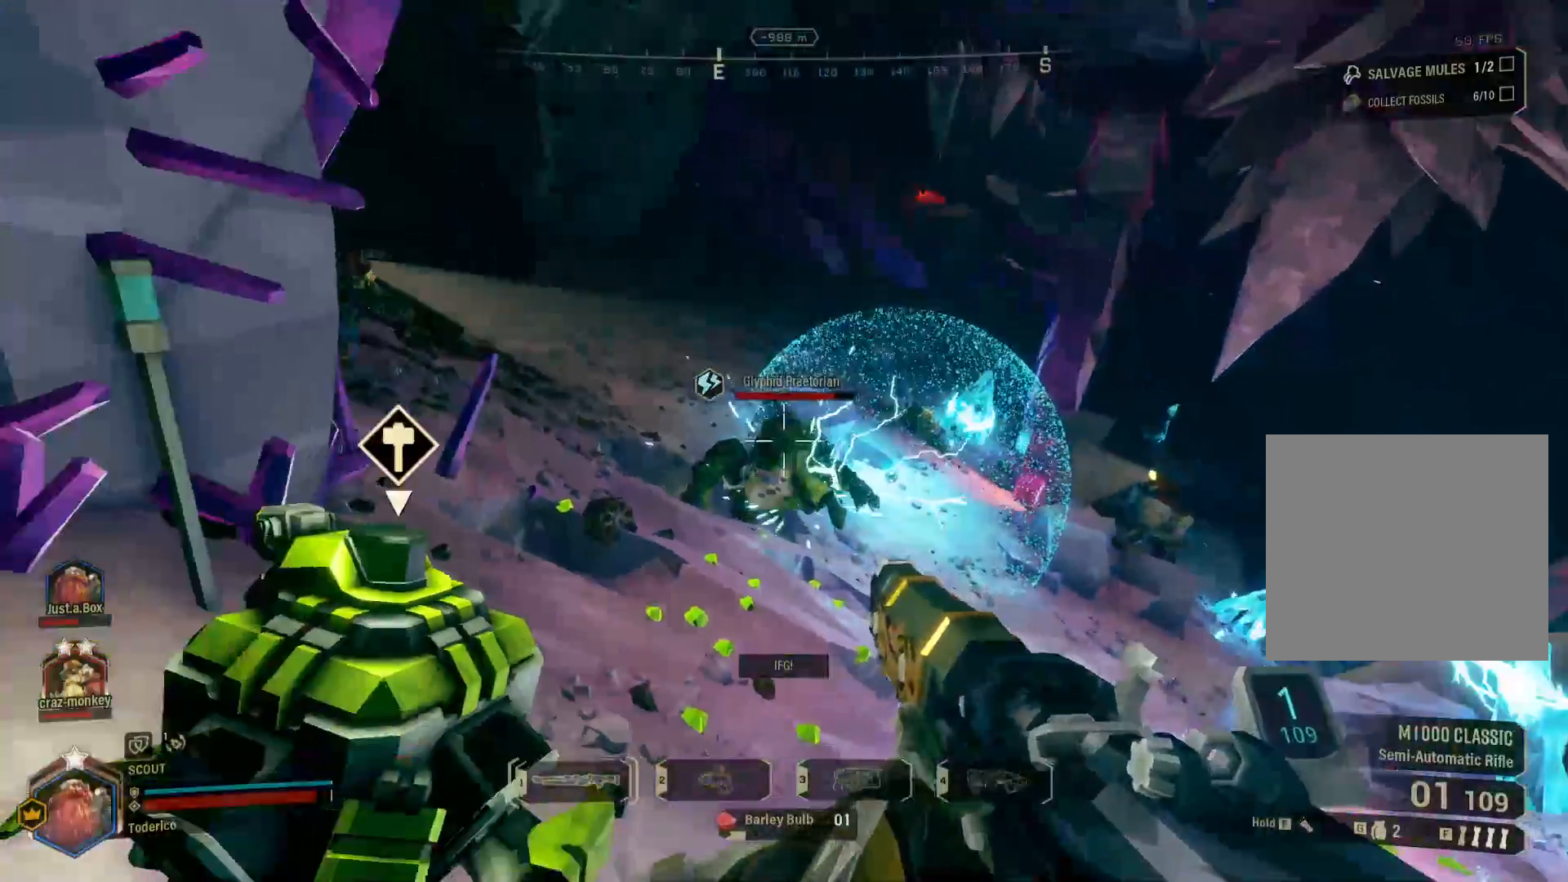
{"keys": [], "events": [[316, "space", "down"], [416, "space", "up"]]}
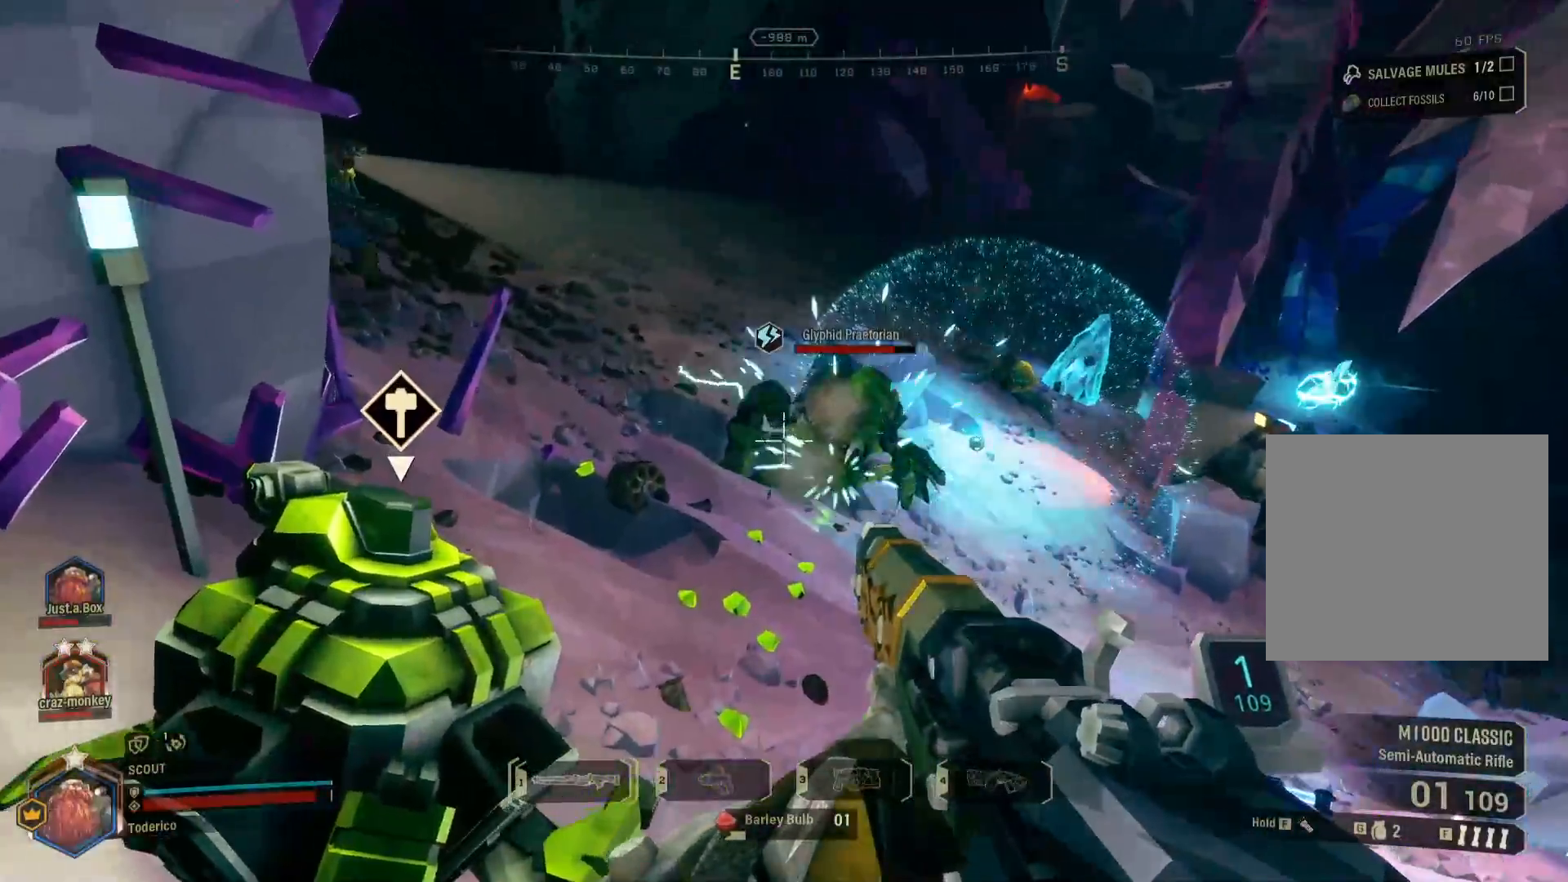
{"keys": [], "events": []}
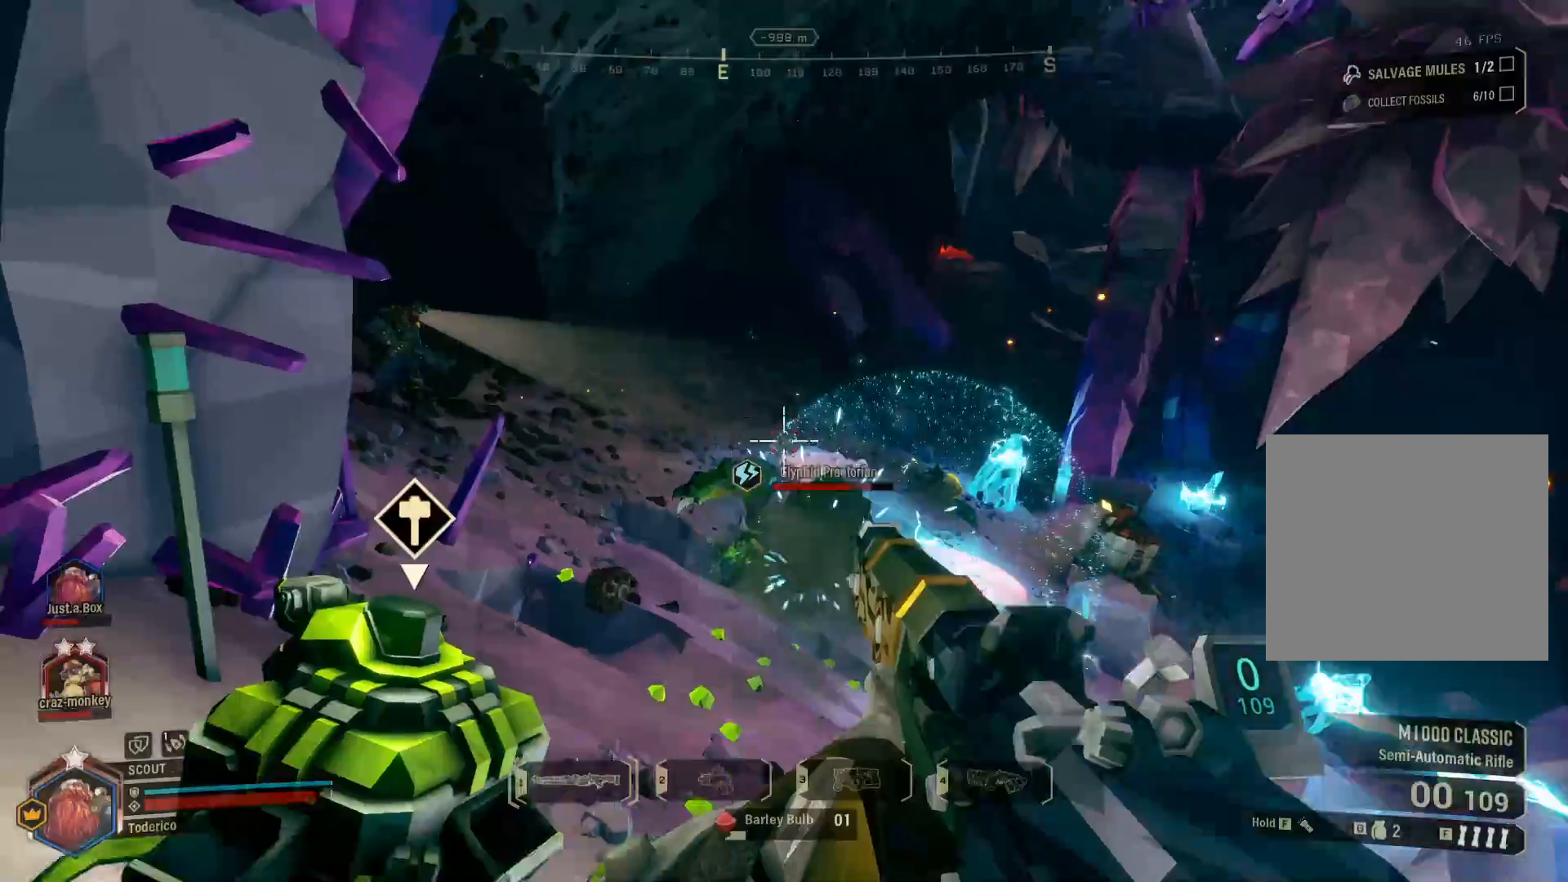
{"keys": ["e"], "events": [[150, "a", "down"], [200, "w", "down"], [366, "a", "up"], [400, "w", "up"], [433, "e", "down"]]}
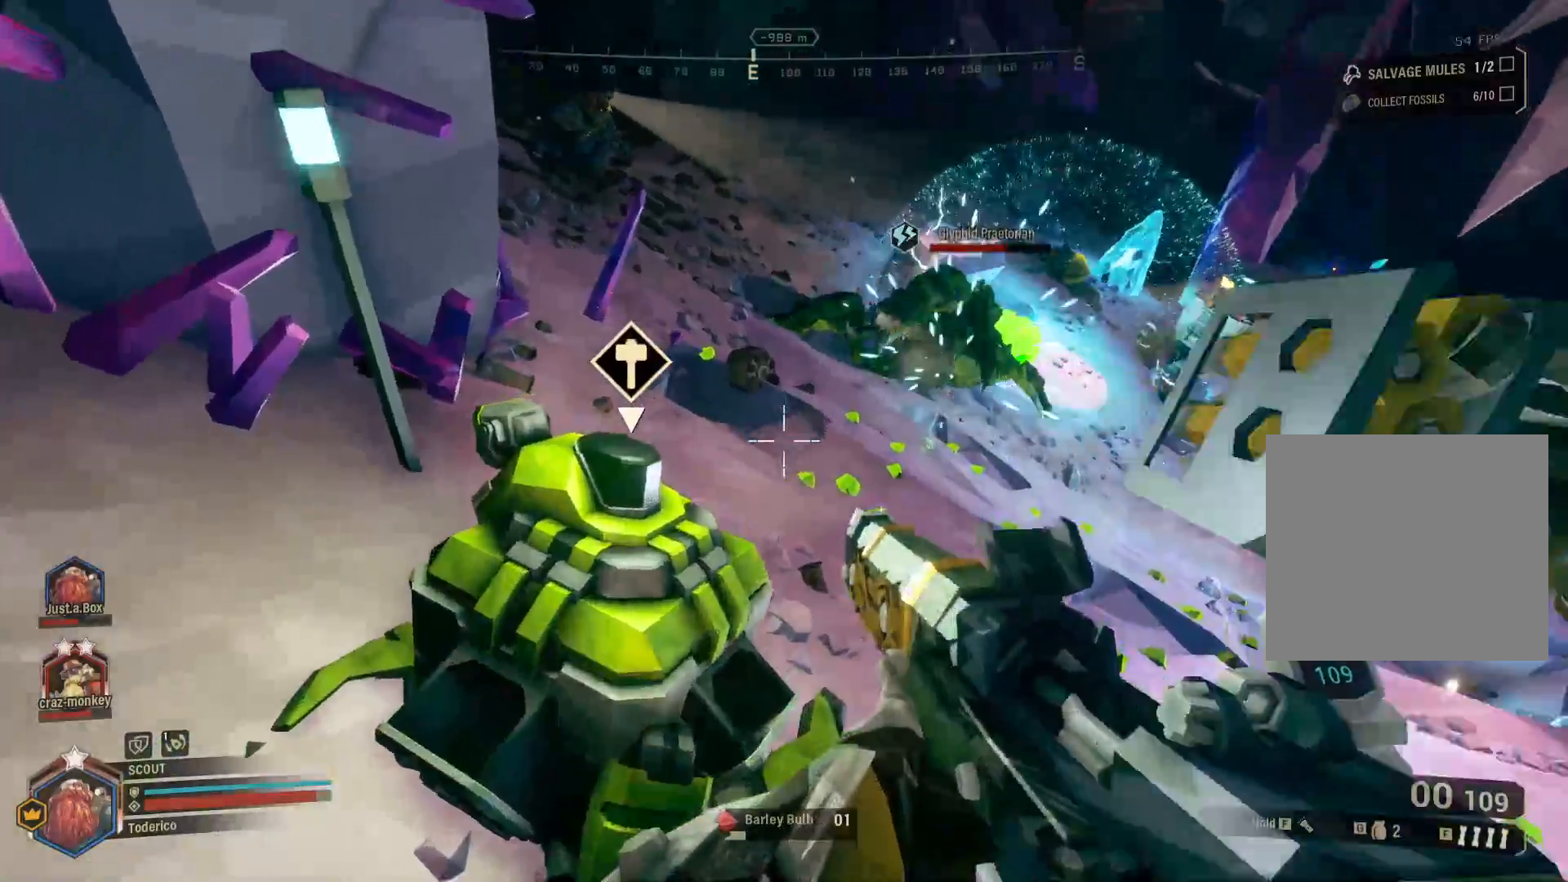
{"keys": [], "events": [[300, "e", "up"], [400, "e", "down"], [466, "e", "up"]]}
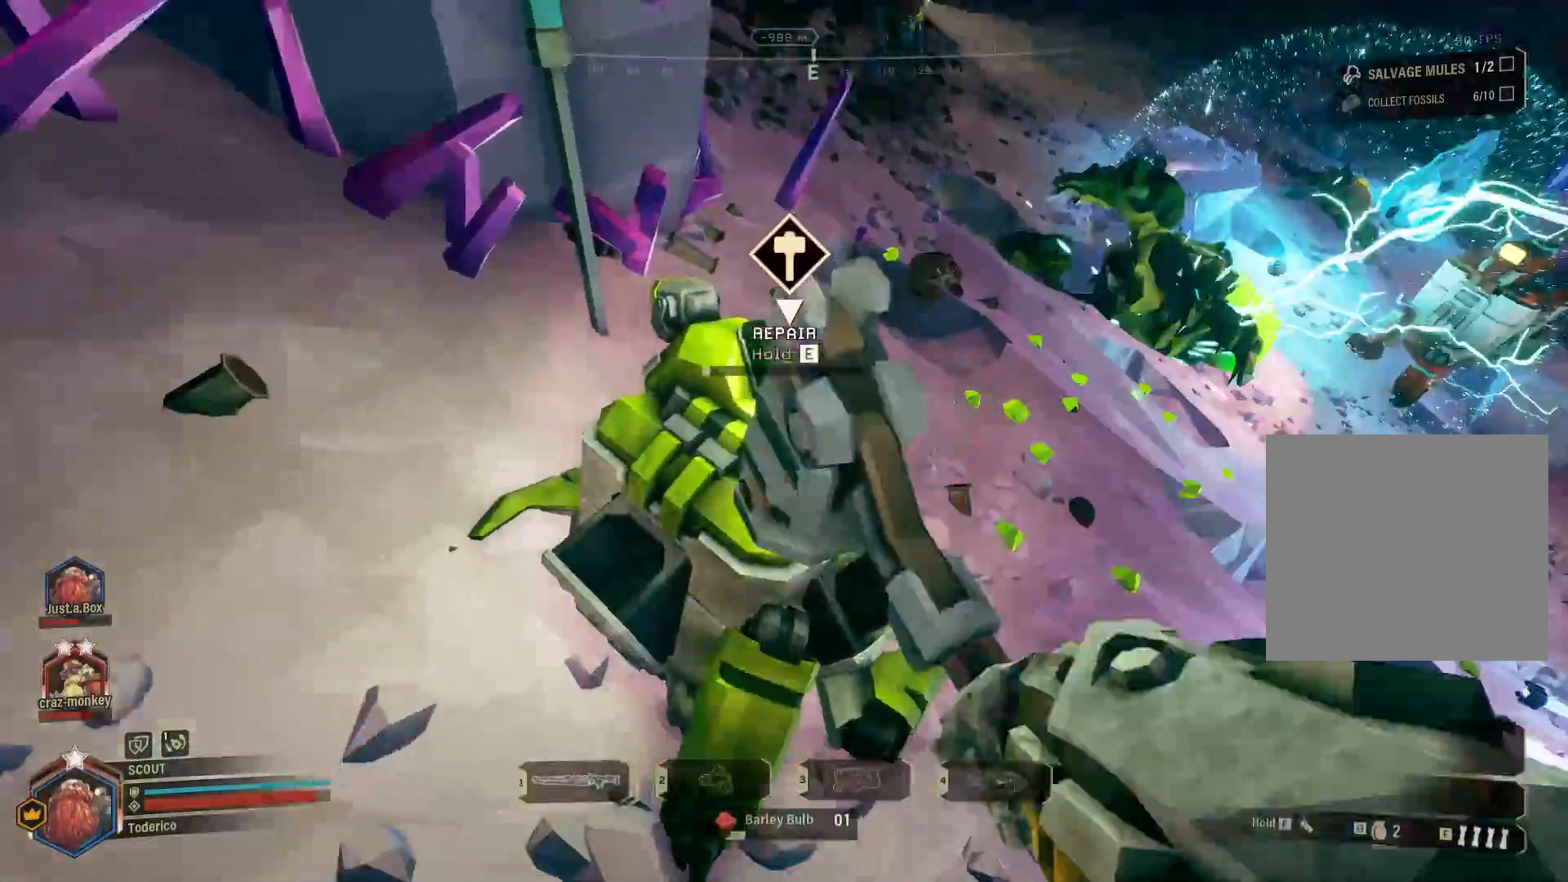
{"keys": ["e"], "events": [[66, "e", "down"], [400, "e", "up"], [500, "e", "down"]]}
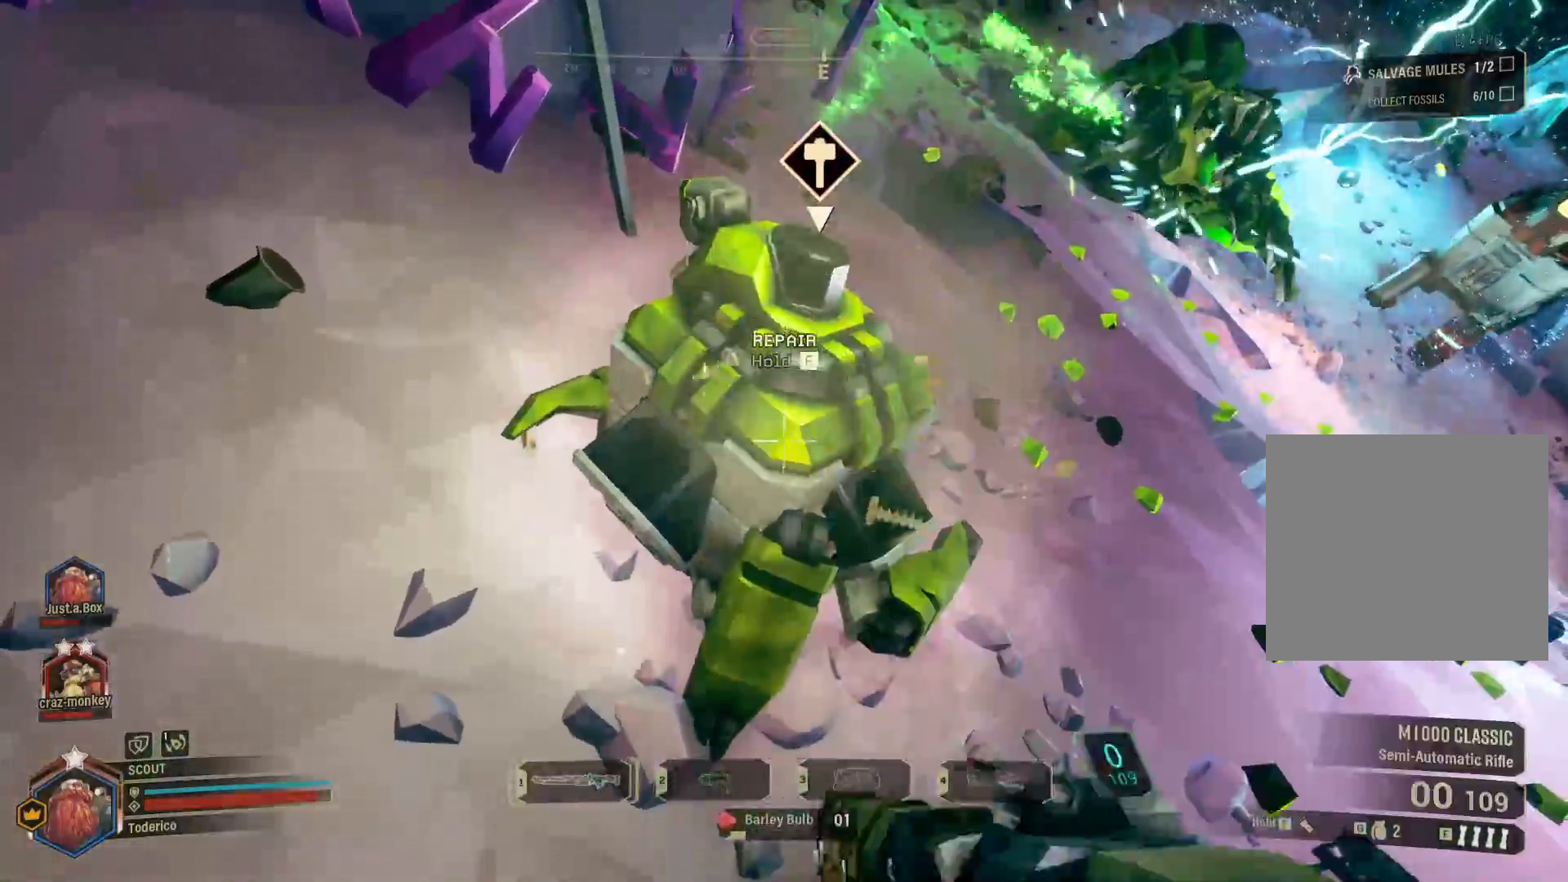
{"keys": ["e"], "events": [[283, "e", "up"], [400, "e", "down"]]}
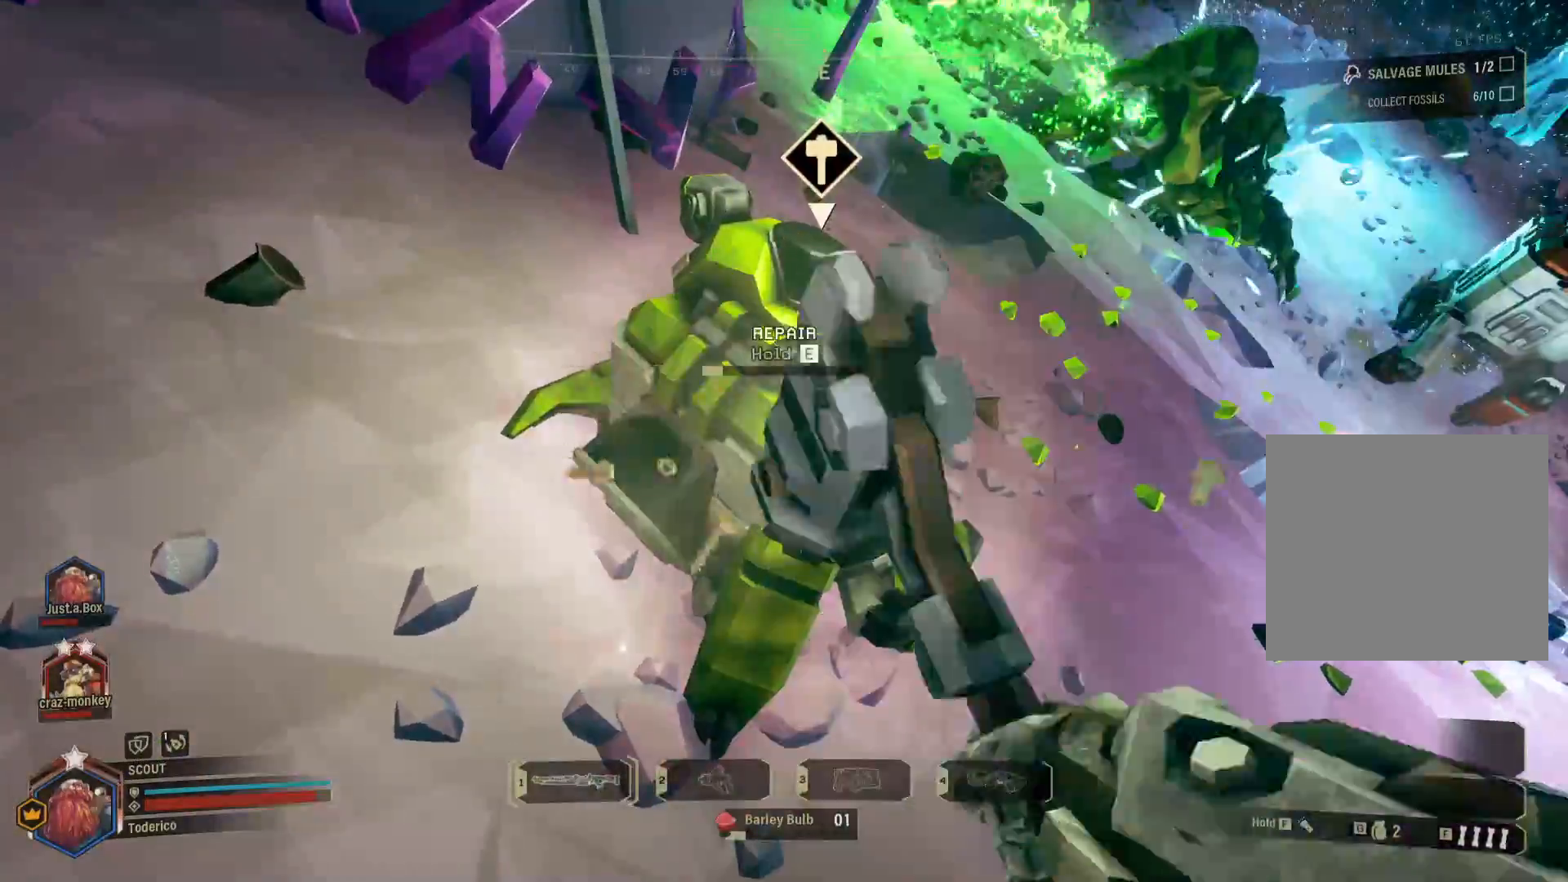
{"keys": [], "events": [[166, "e", "up"]]}